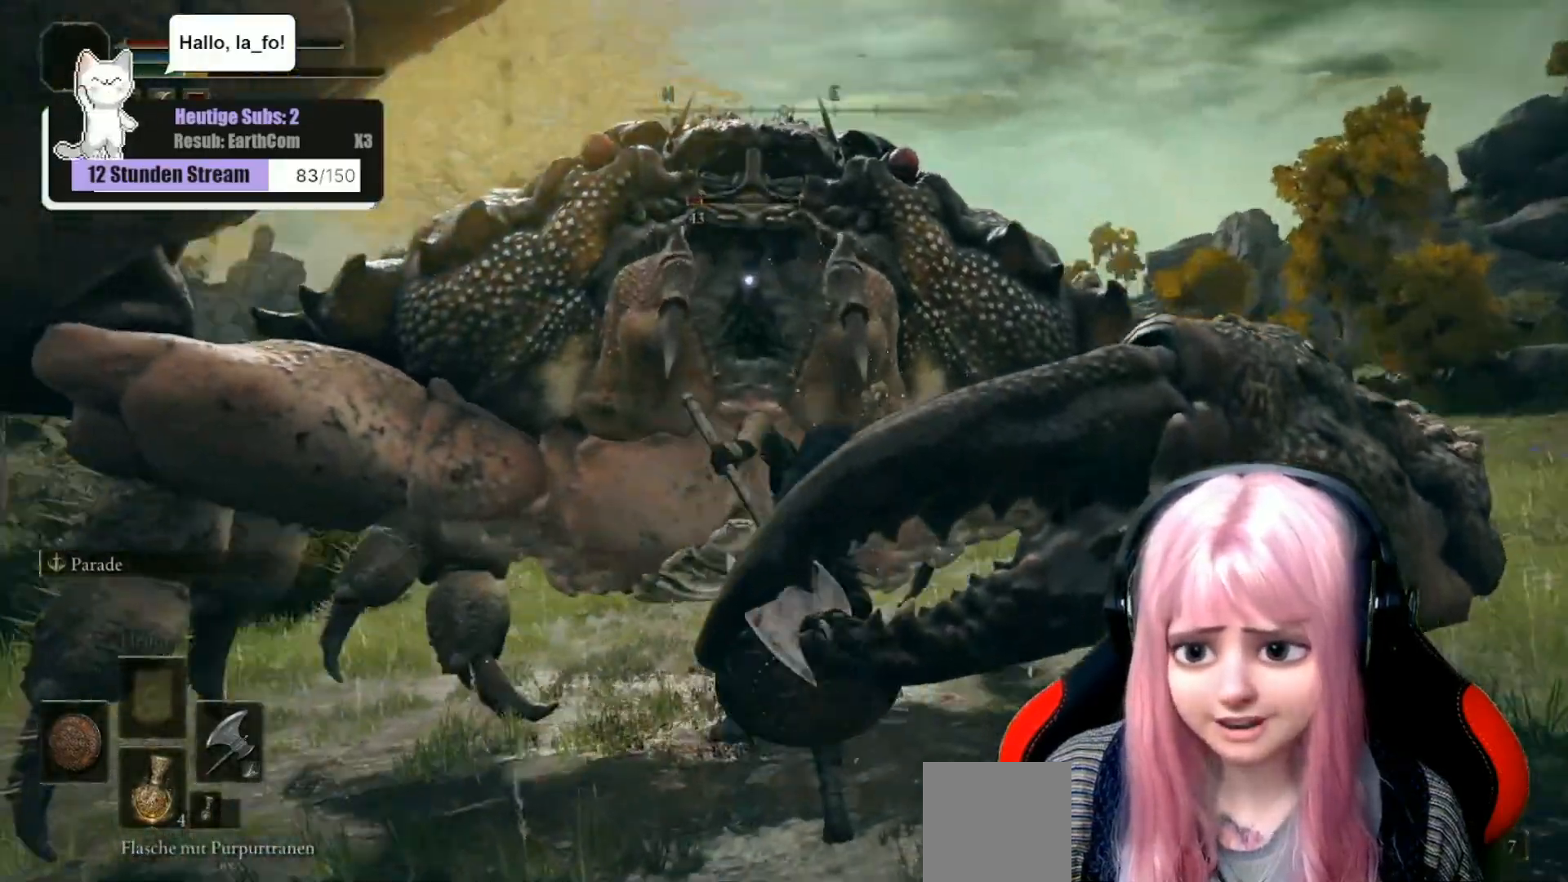
Gameplay with a controller (Xbox layout); each line is a JSON object with the inputs held at the frame after it (dt_ms = milliseconds from this image to that frame). "events" lists button and stick changes between this image and that frame as [ms after this image, input, new state], when the widget could be followed in between.
{"dt_ms": 500, "buttons": ["B"], "left_stick": "up", "right_stick": "center", "events": [[50, "R1", "up"], [133, "right_stick", "center"], [283, "B", "down"], [400, "B", "up"], [467, "B", "down"]]}
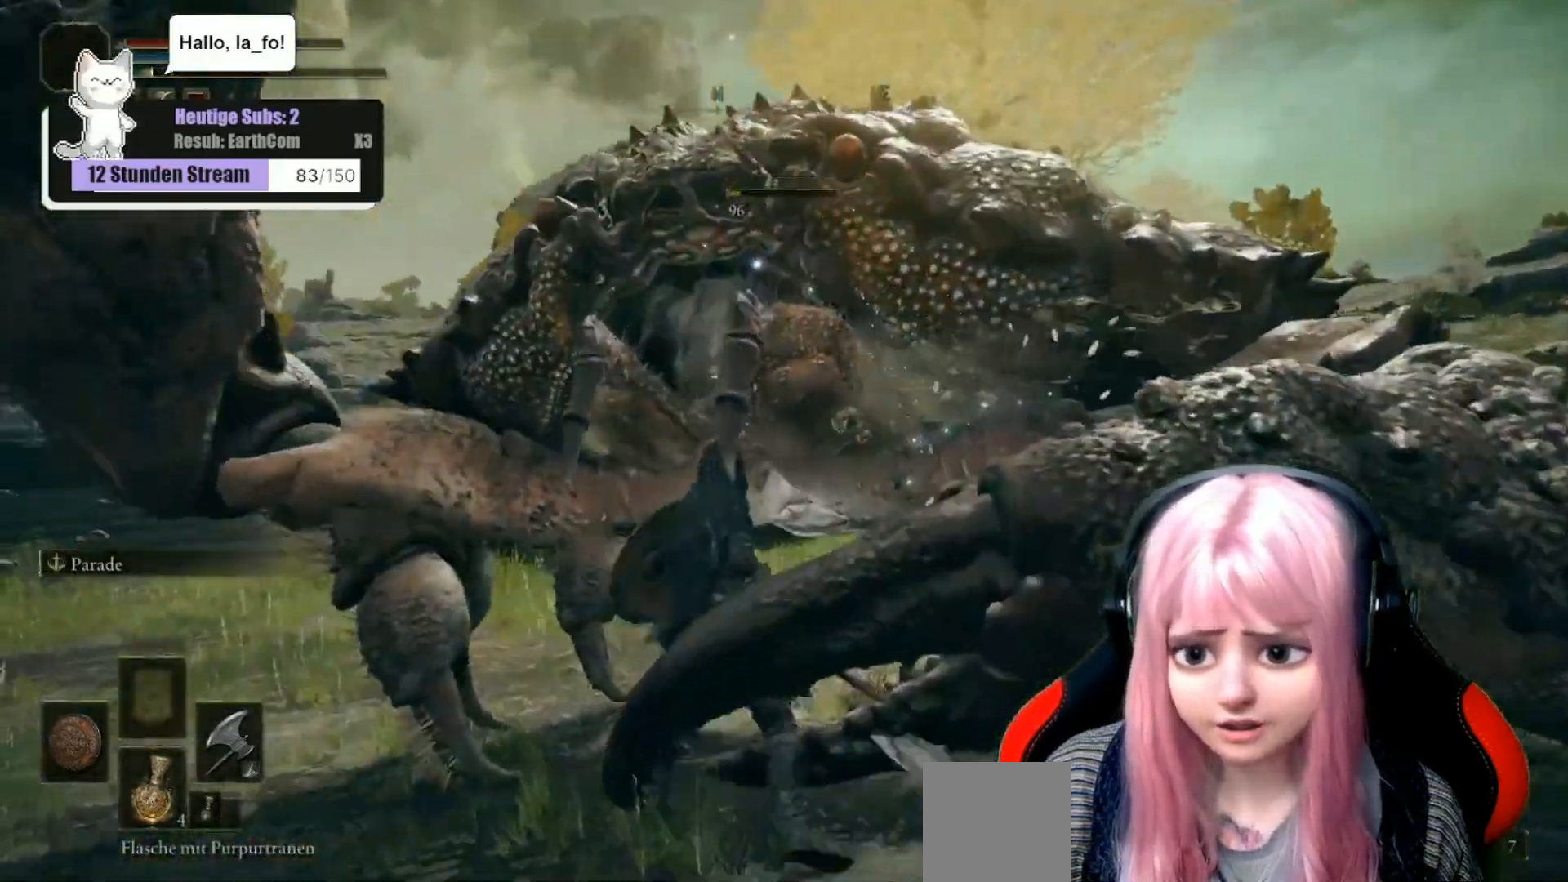
{"dt_ms": 500, "buttons": ["B"], "left_stick": "up-right", "right_stick": "center", "events": [[33, "B", "up"], [117, "B", "down"], [183, "B", "up"], [283, "B", "down"], [367, "B", "up"], [367, "left_stick", "up-right"], [417, "B", "down"]]}
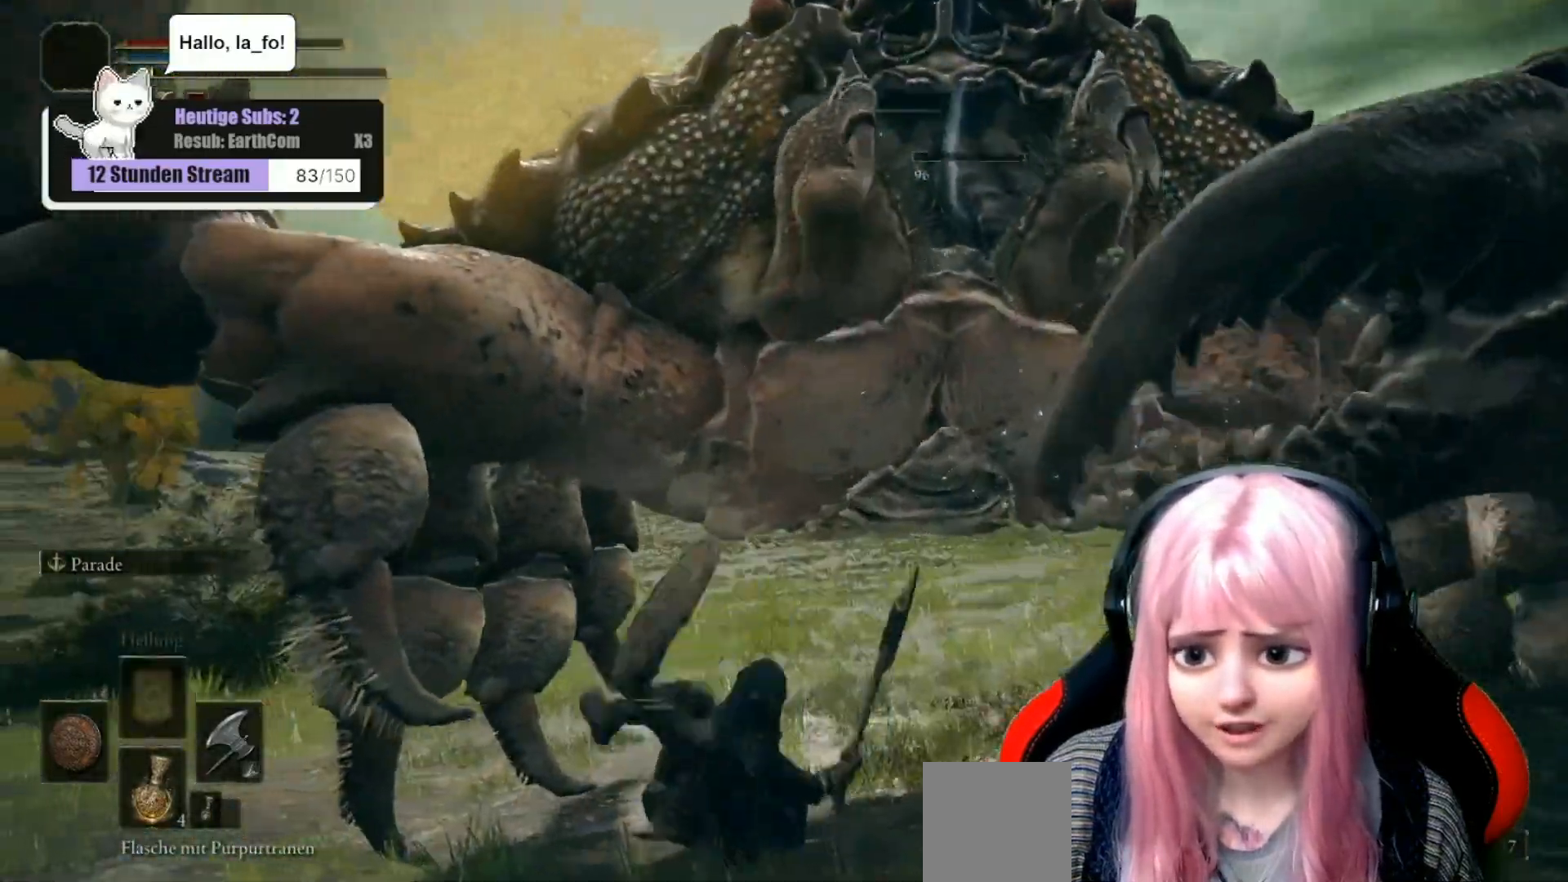
{"dt_ms": 500, "buttons": [], "left_stick": "up-right", "right_stick": "center", "events": [[33, "B", "up"], [83, "B", "down"], [183, "B", "up"], [250, "B", "down"], [350, "B", "up"]]}
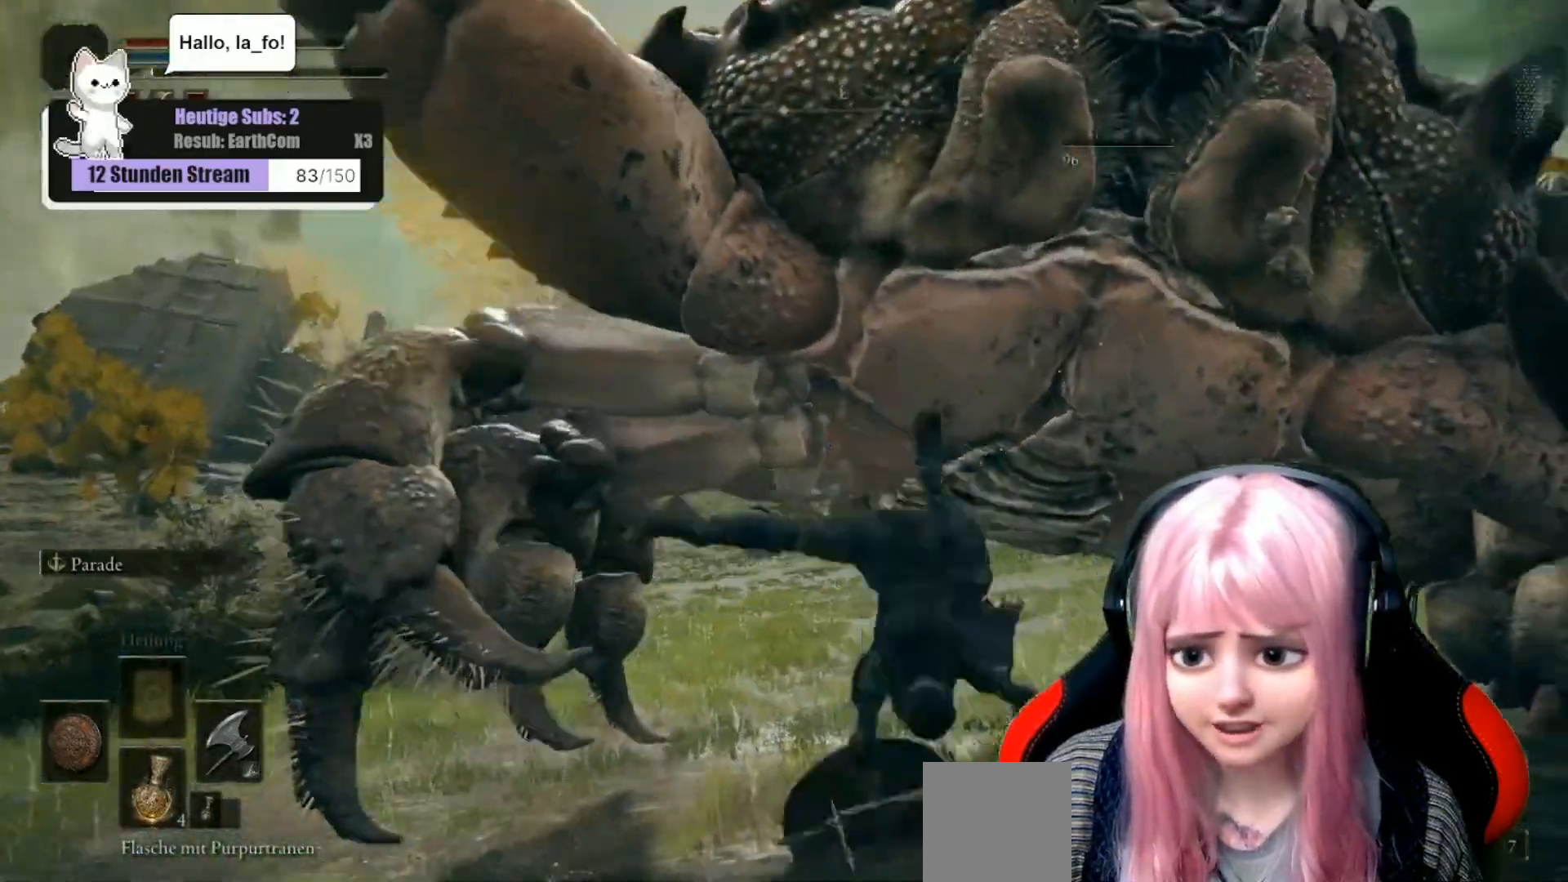
{"dt_ms": 500, "buttons": [], "left_stick": "up-left", "right_stick": "right"}
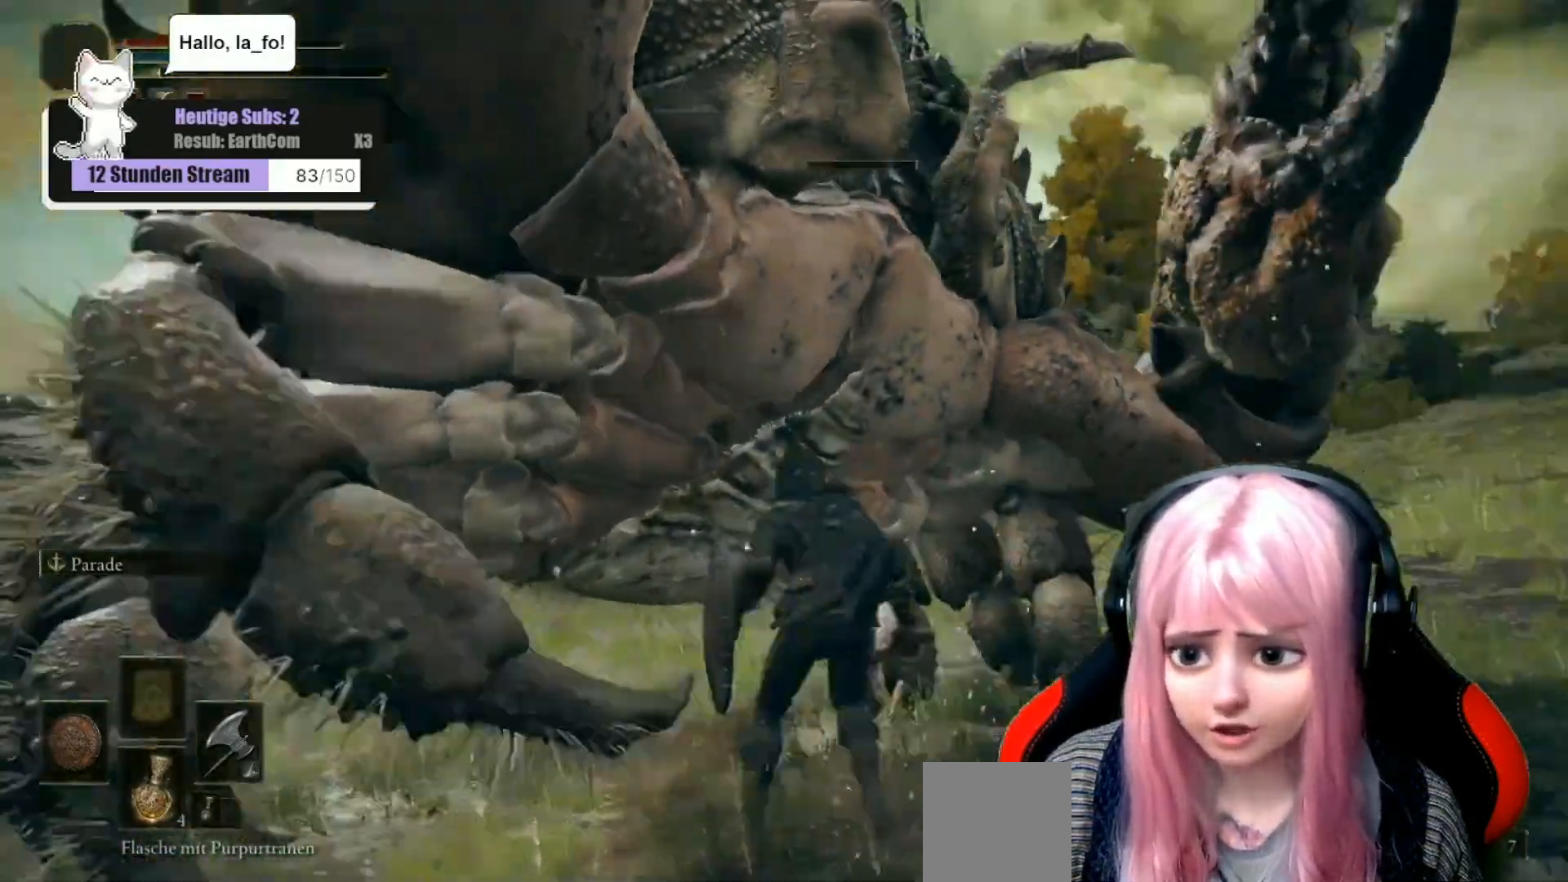
{"dt_ms": 500, "buttons": [], "left_stick": "left", "right_stick": "center", "events": [[50, "left_stick", "left"], [300, "right_stick", "center"]]}
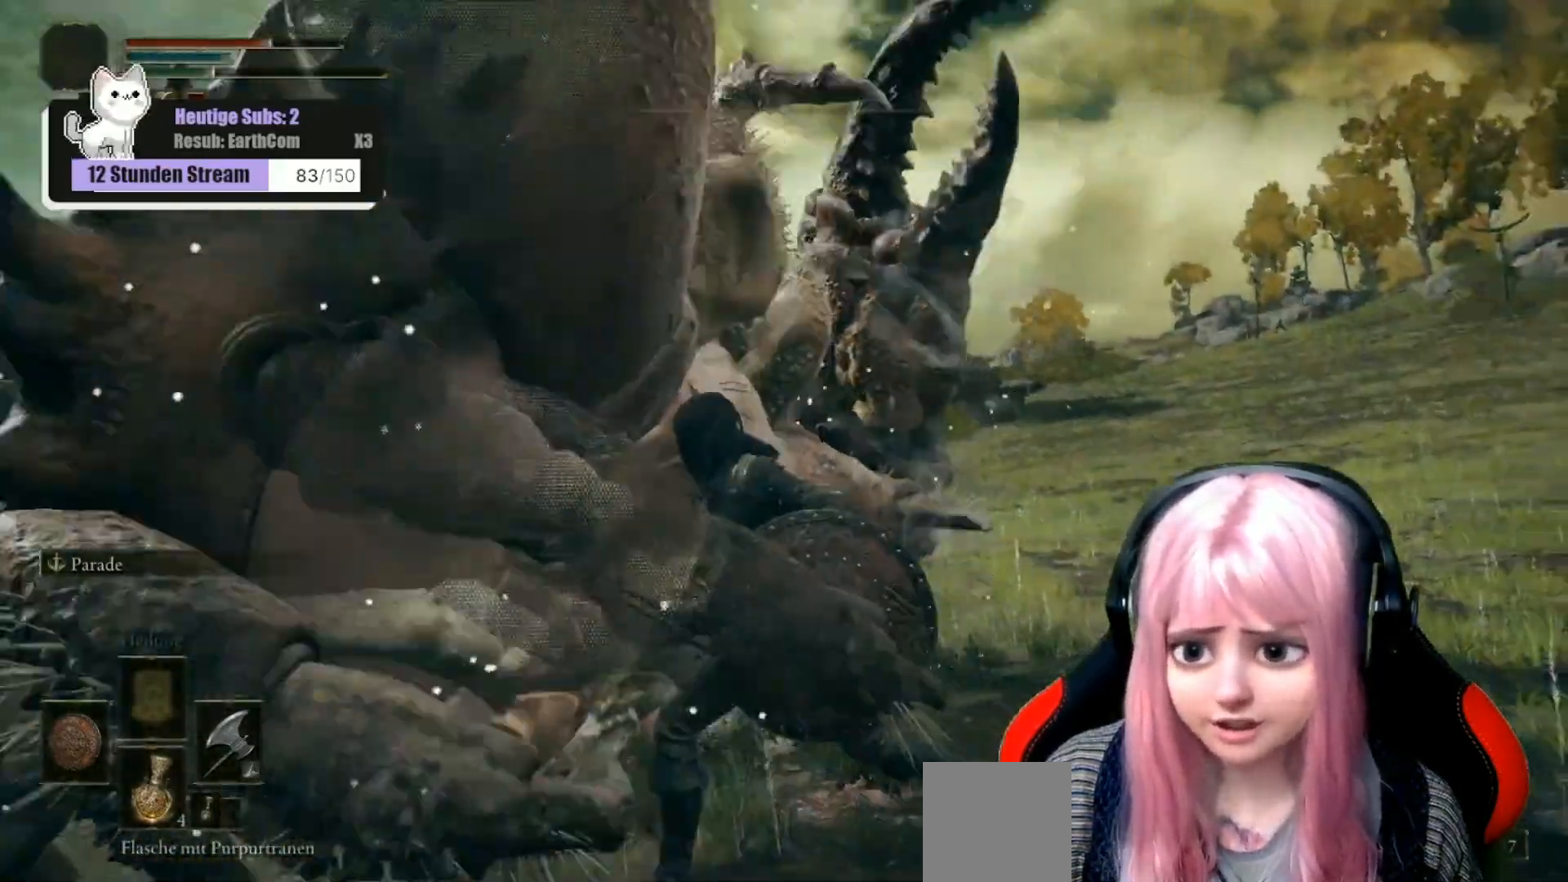
{"dt_ms": 500, "buttons": [], "left_stick": "center", "right_stick": "center", "events": [[50, "right_stick", "right"], [167, "right_stick", "center"], [367, "left_stick", "center"]]}
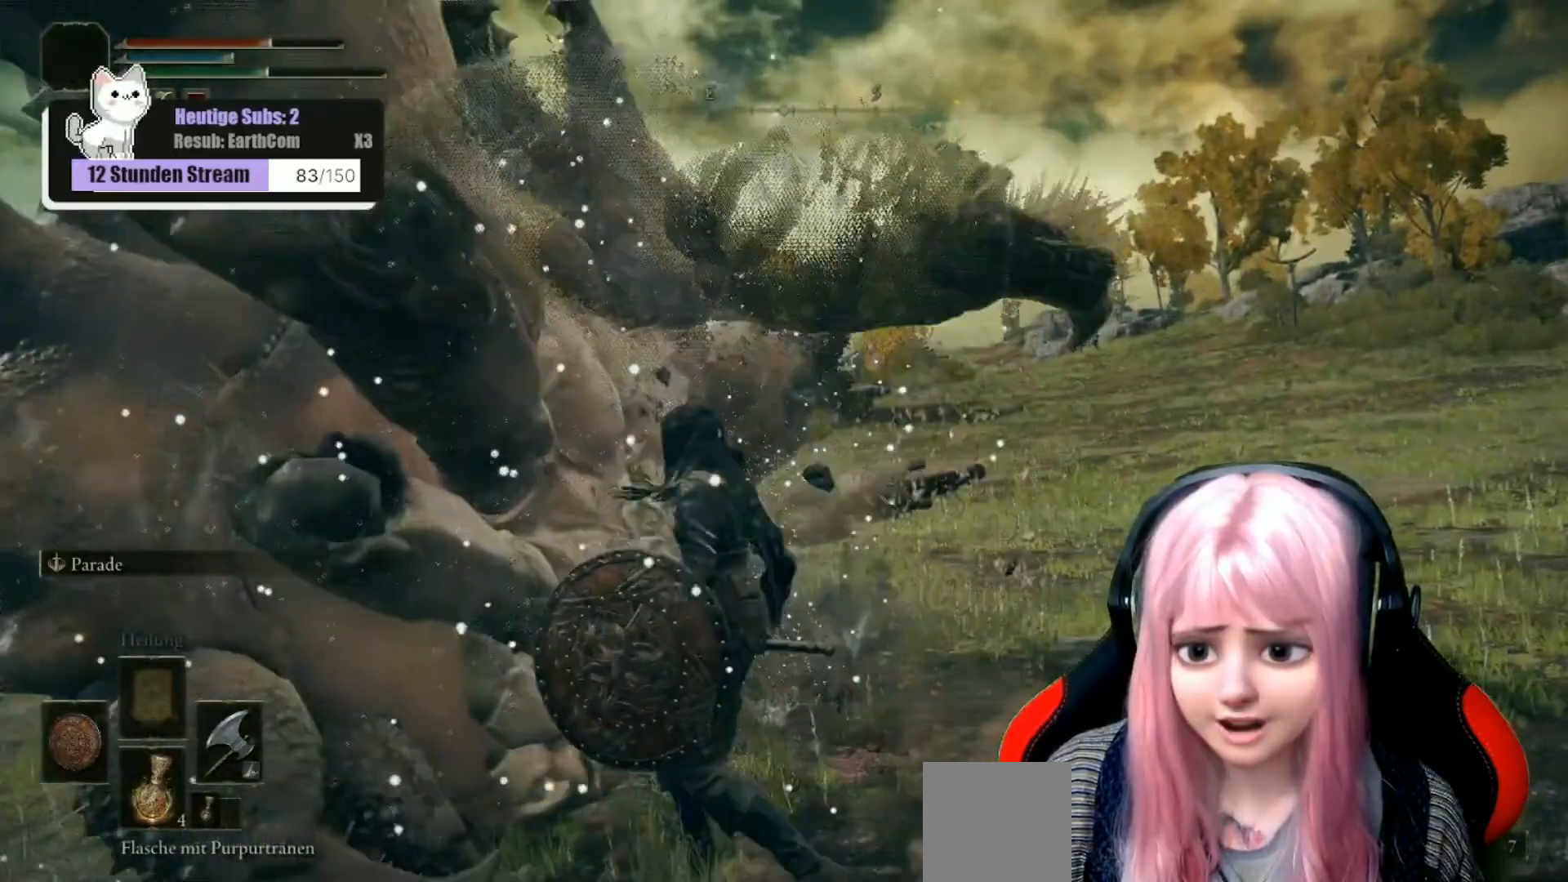
{"dt_ms": 500, "buttons": [], "left_stick": "center", "right_stick": "center", "events": []}
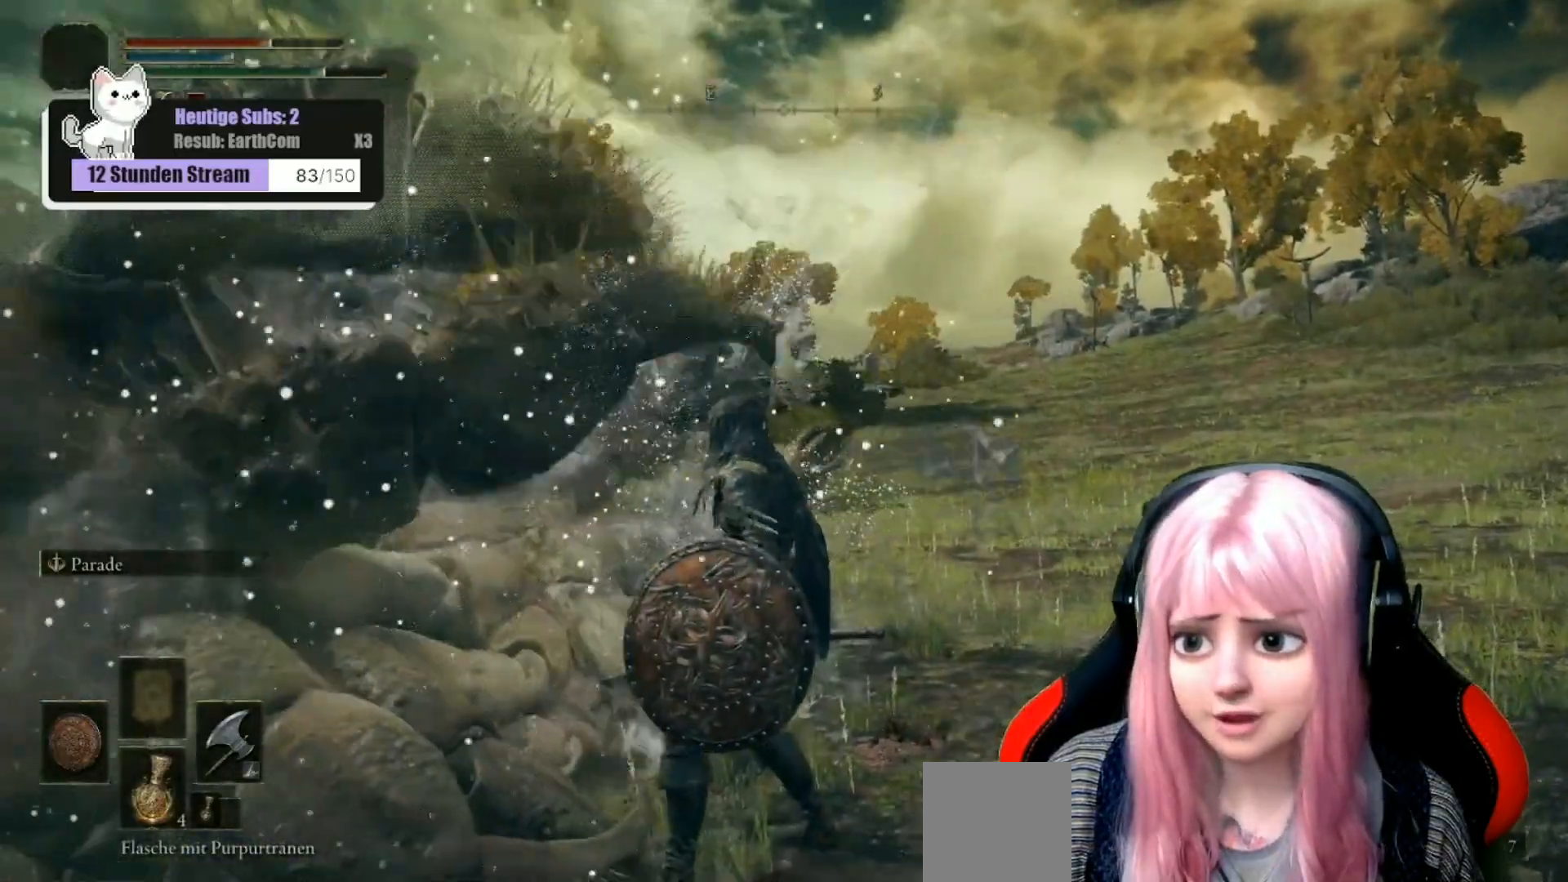
{"dt_ms": 500, "buttons": [], "left_stick": "center", "right_stick": "down-left", "events": [[350, "right_stick", "down-left"]]}
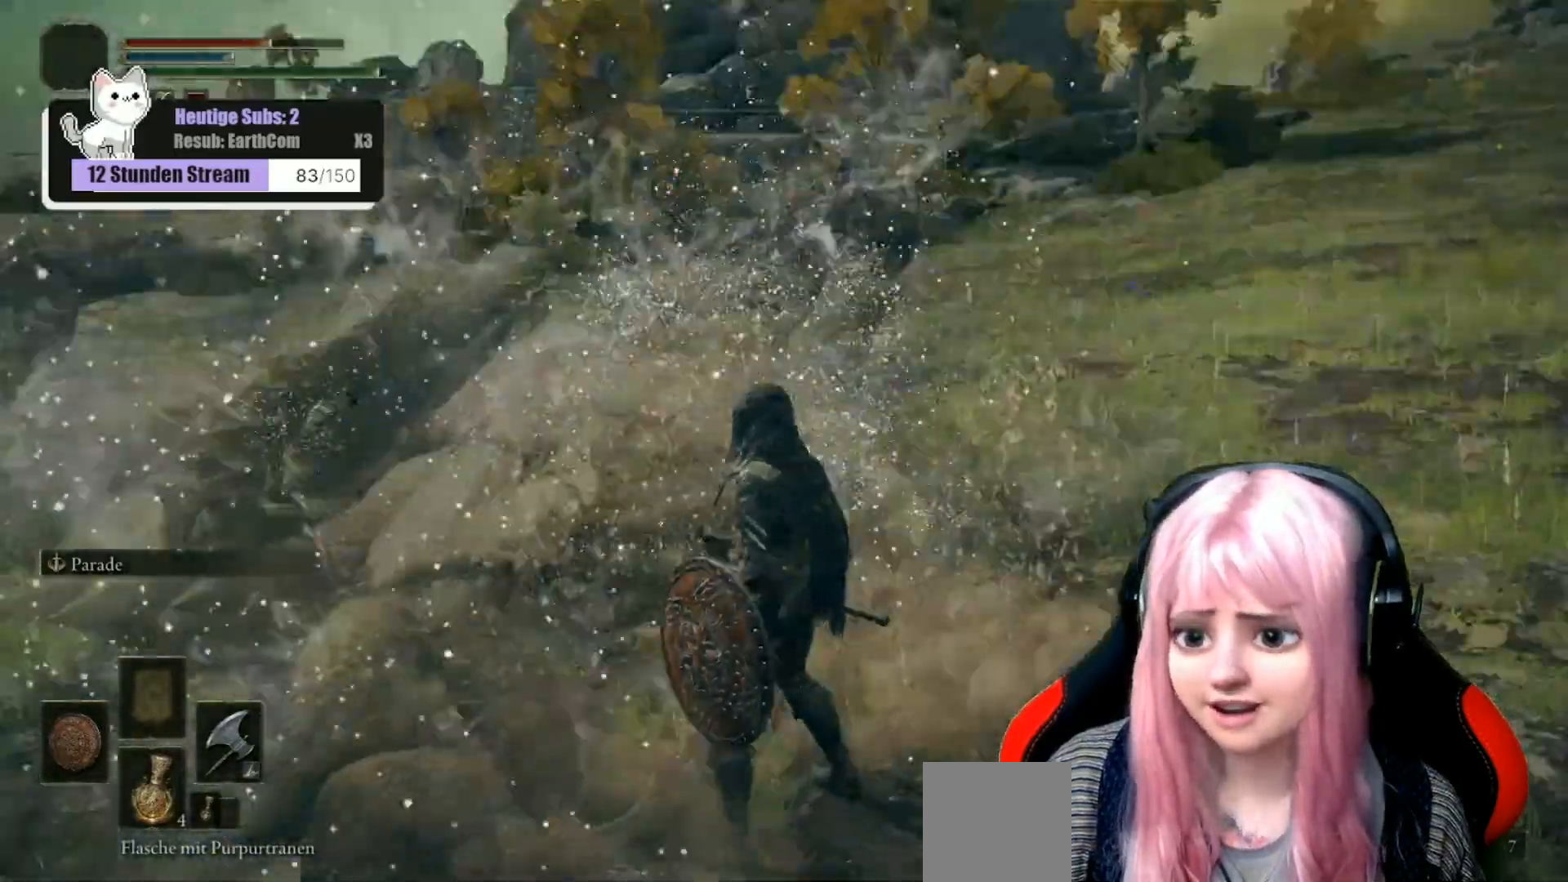
{"dt_ms": 500, "buttons": [], "left_stick": "up", "right_stick": "center", "events": [[233, "right_stick", "center"], [433, "left_stick", "up"]]}
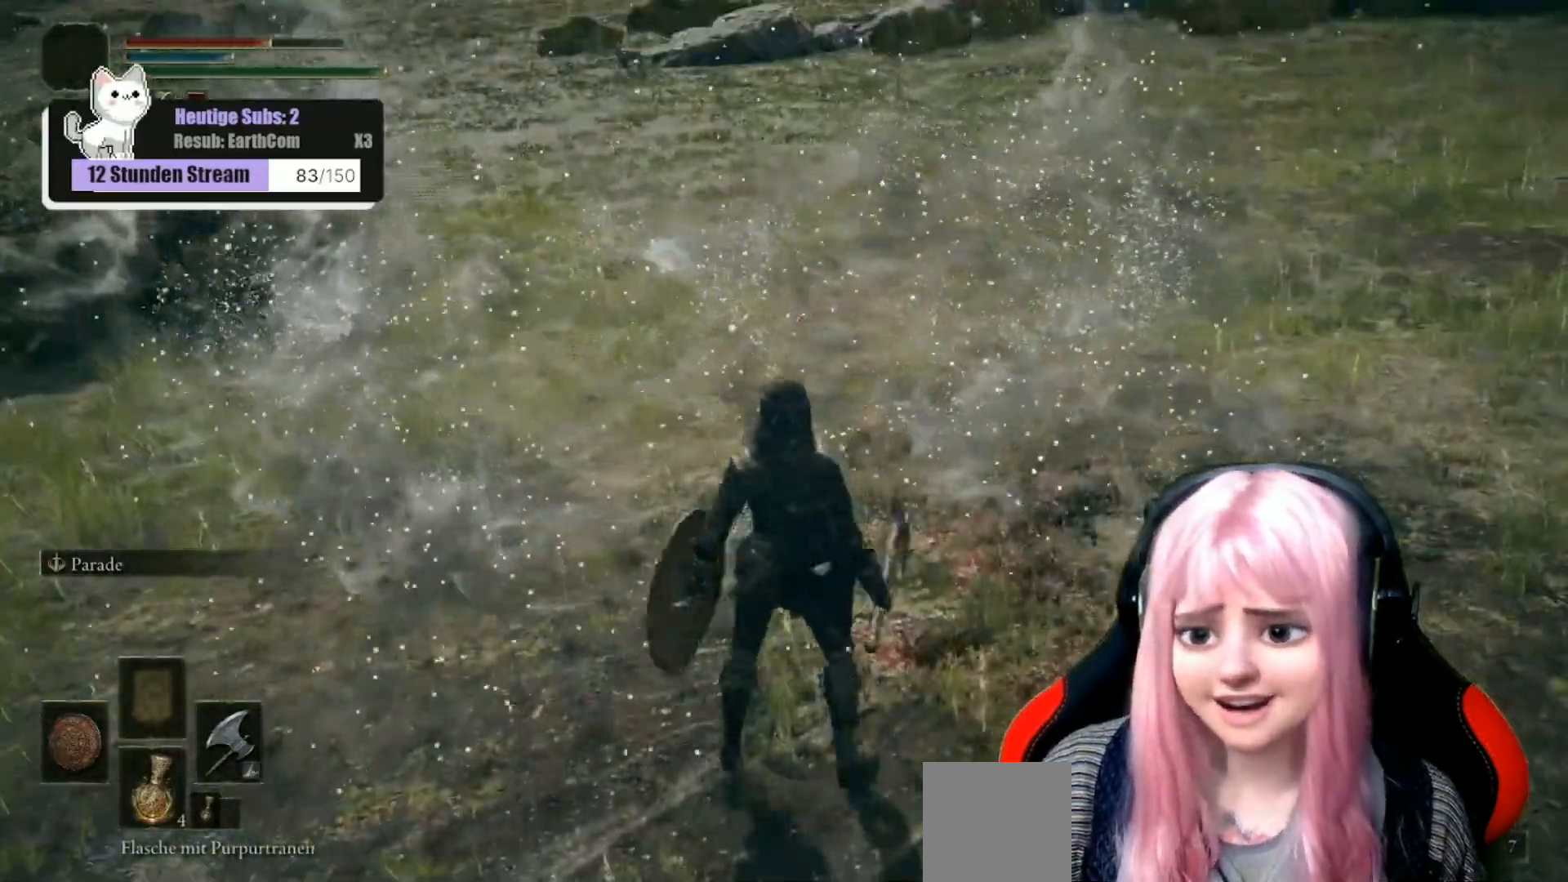
{"dt_ms": 500, "buttons": [], "left_stick": "center", "right_stick": "center", "events": [[17, "left_stick", "up-right"], [150, "left_stick", "center"], [167, "right_stick", "left"], [500, "right_stick", "center"]]}
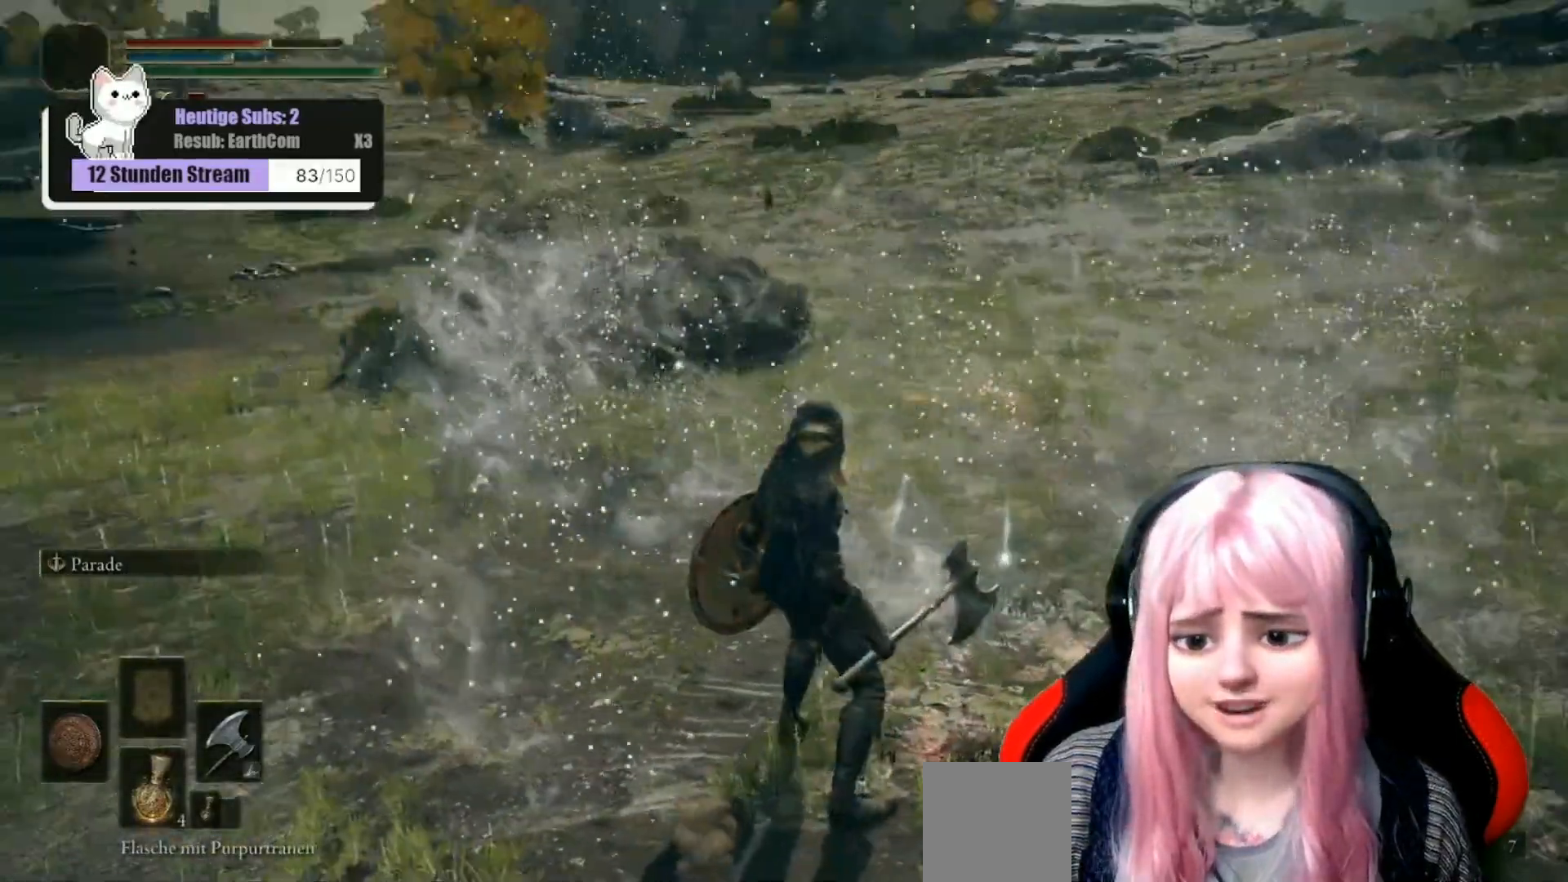
{"dt_ms": 500, "buttons": [], "left_stick": "up-right", "right_stick": "center", "events": [[250, "left_stick", "up-right"], [350, "right_stick", "down-left"], [500, "right_stick", "center"]]}
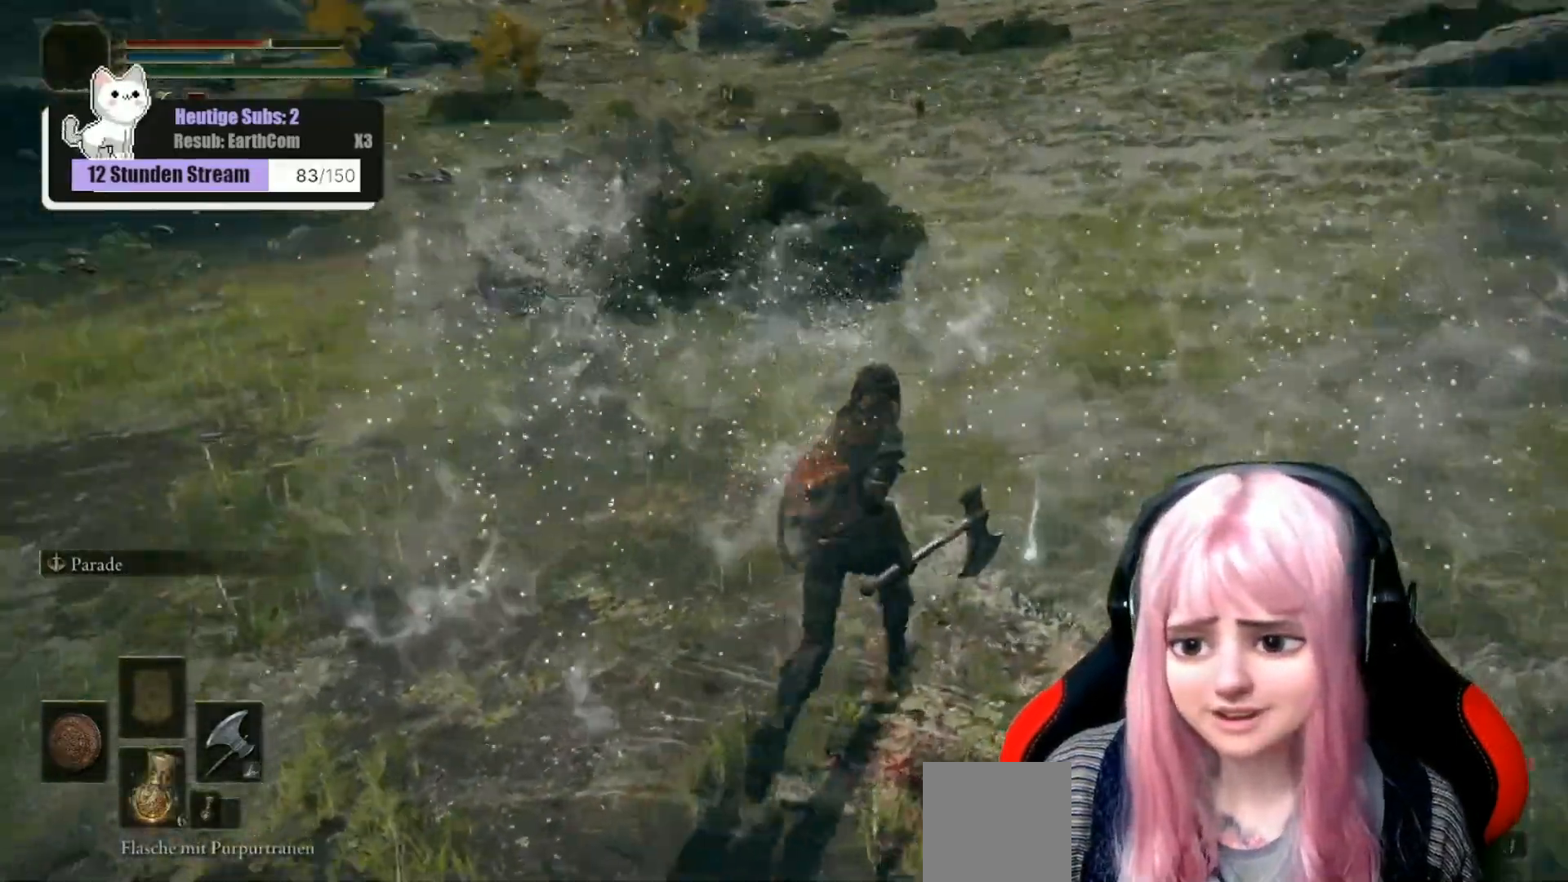
{"dt_ms": 500, "buttons": [], "left_stick": "center", "right_stick": "center", "events": [[317, "left_stick", "center"]]}
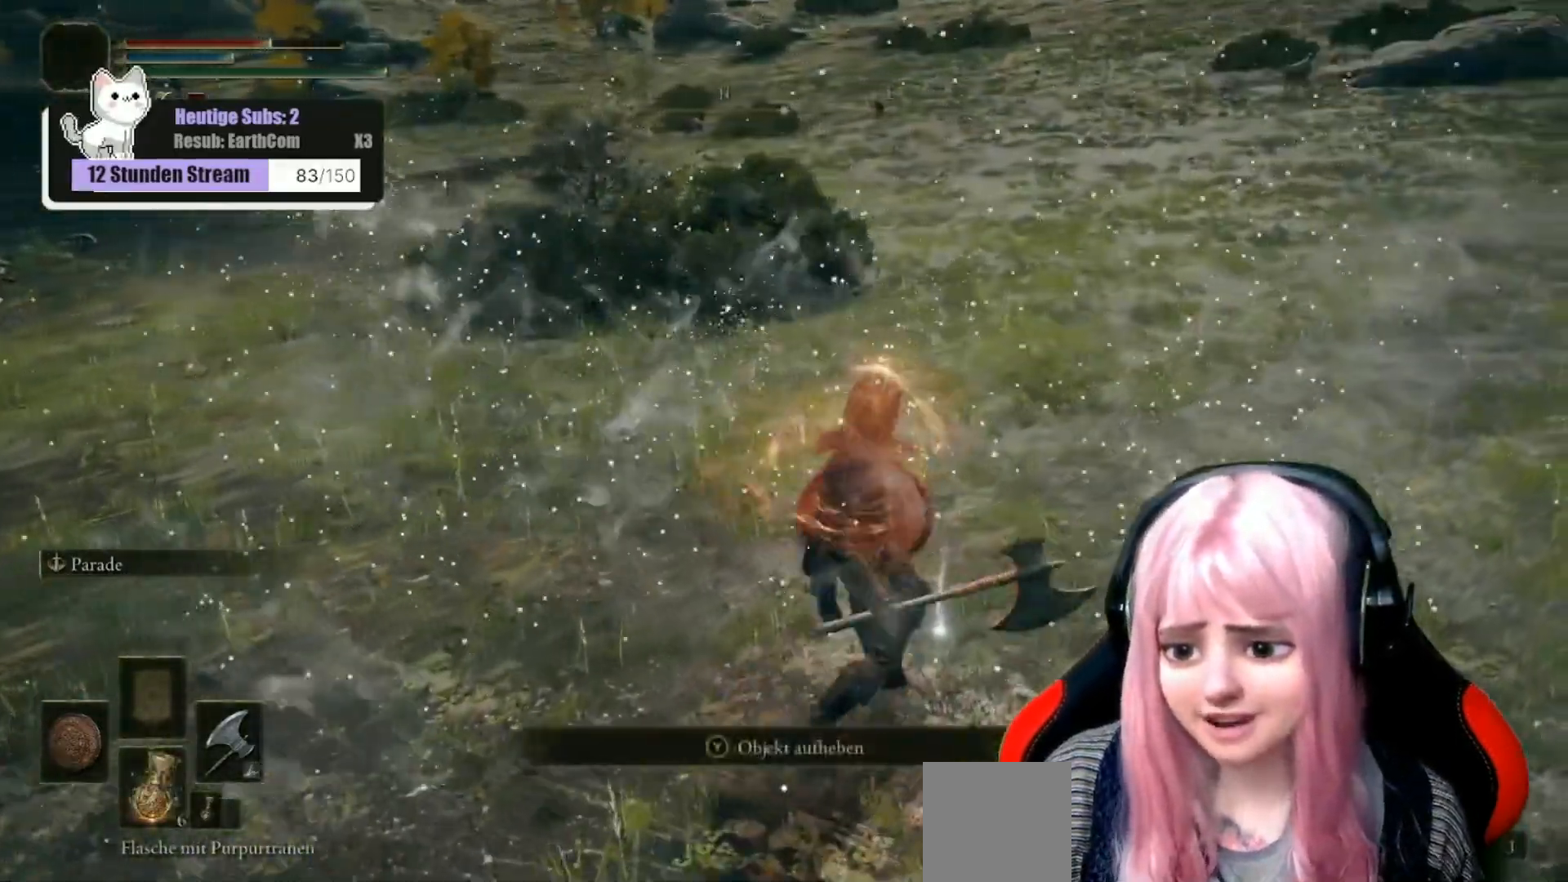
{"dt_ms": 500, "buttons": [], "left_stick": "center", "right_stick": "center", "events": [[83, "Y", "down"], [167, "Y", "up"]]}
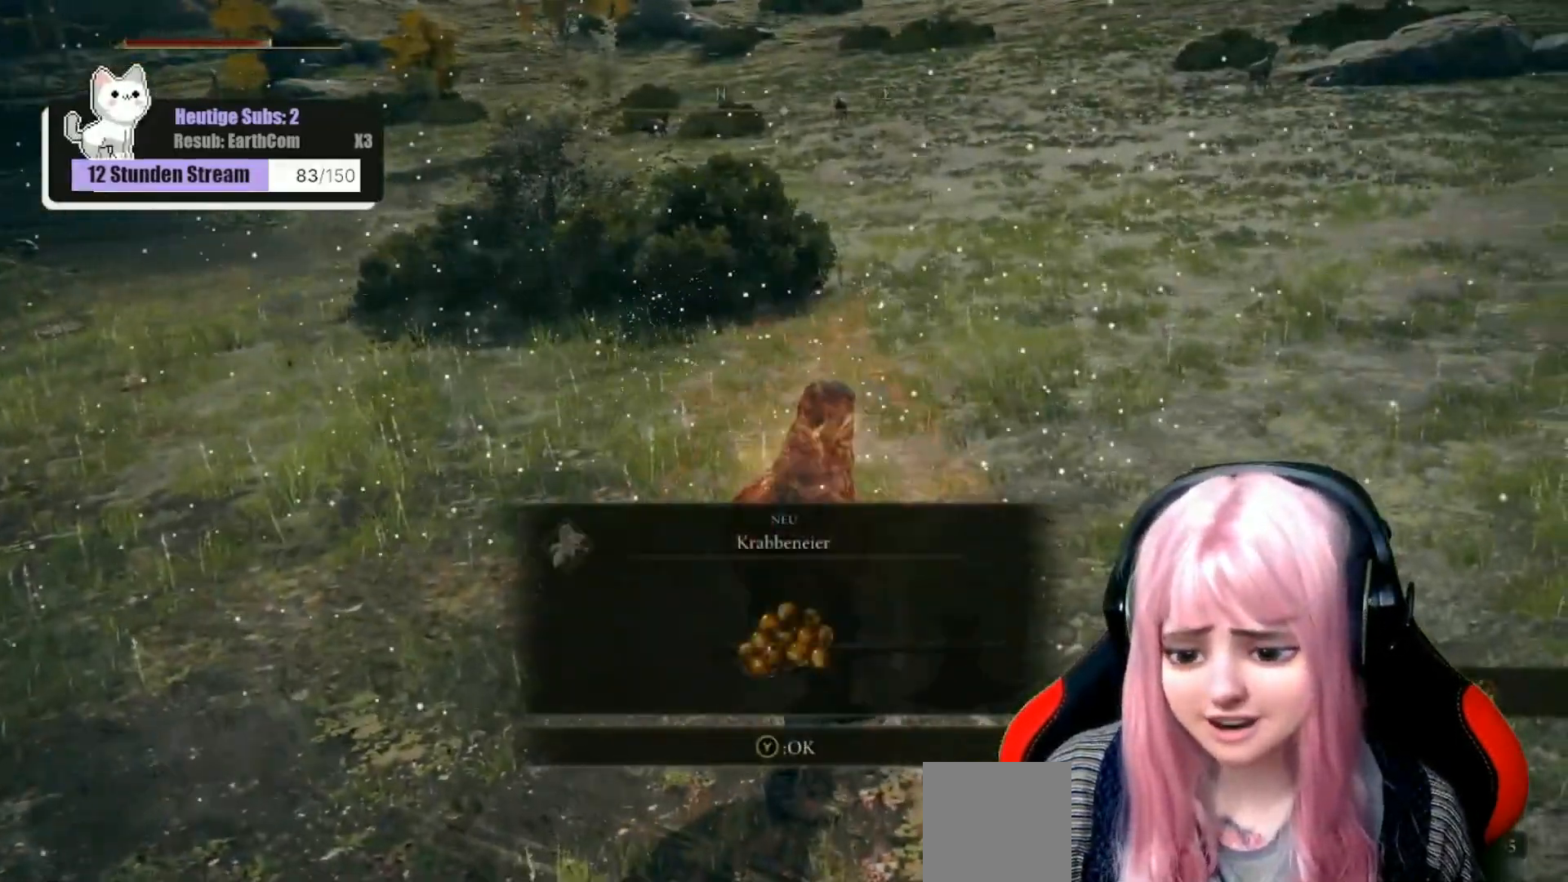
{"dt_ms": 500, "buttons": ["Y"], "left_stick": "center", "right_stick": "center", "events": [[83, "right_stick", "left"], [300, "right_stick", "center"], [467, "Y", "down"]]}
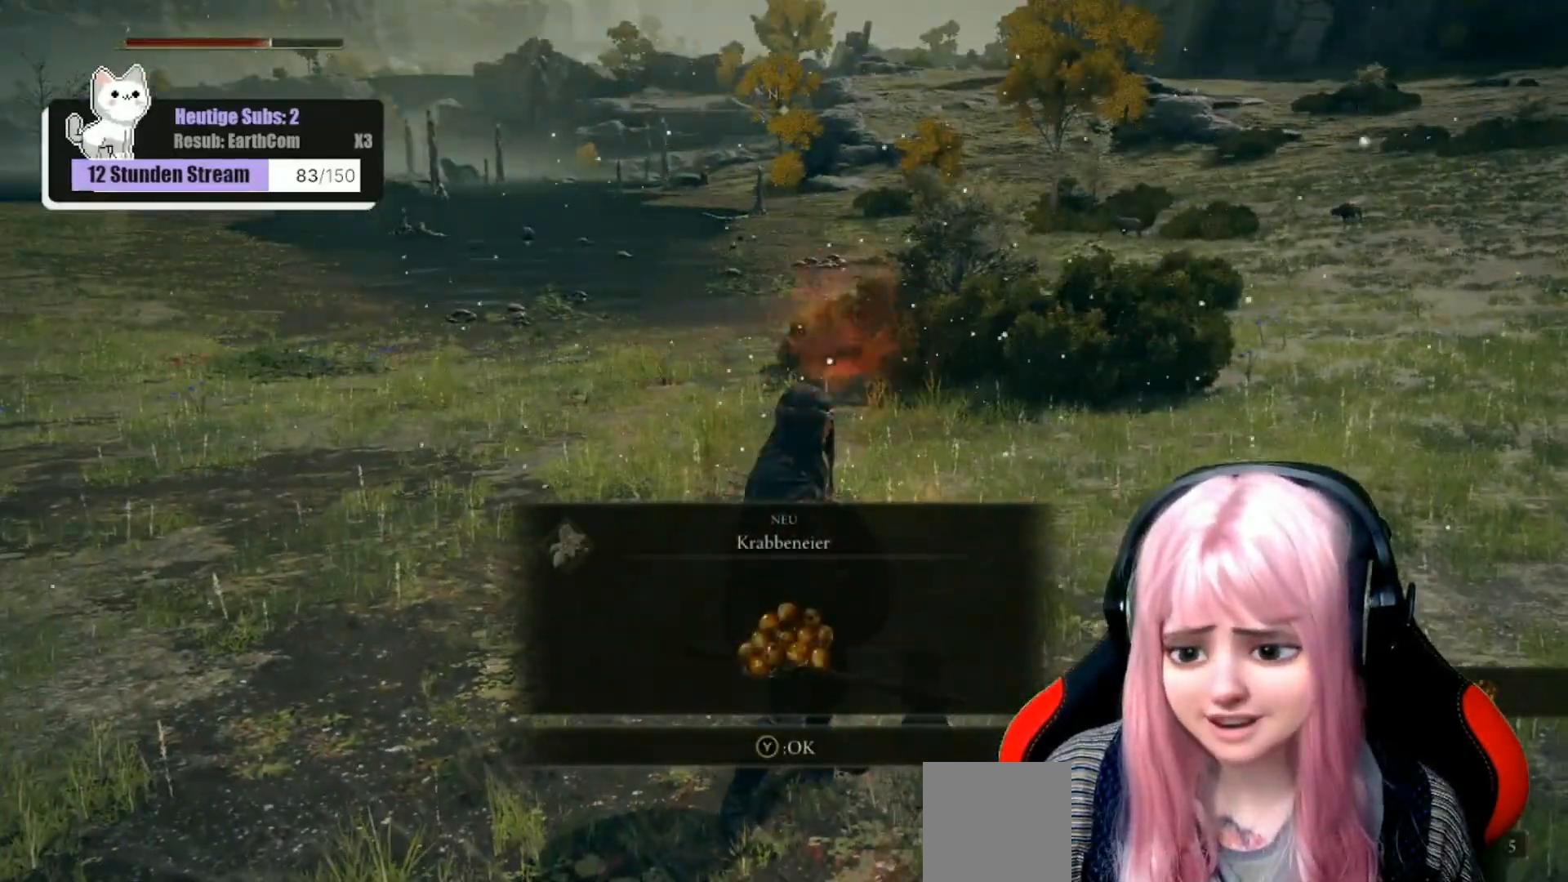
{"dt_ms": 500, "buttons": [], "left_stick": "center", "right_stick": "left", "events": [[83, "Y", "up"], [283, "right_stick", "left"]]}
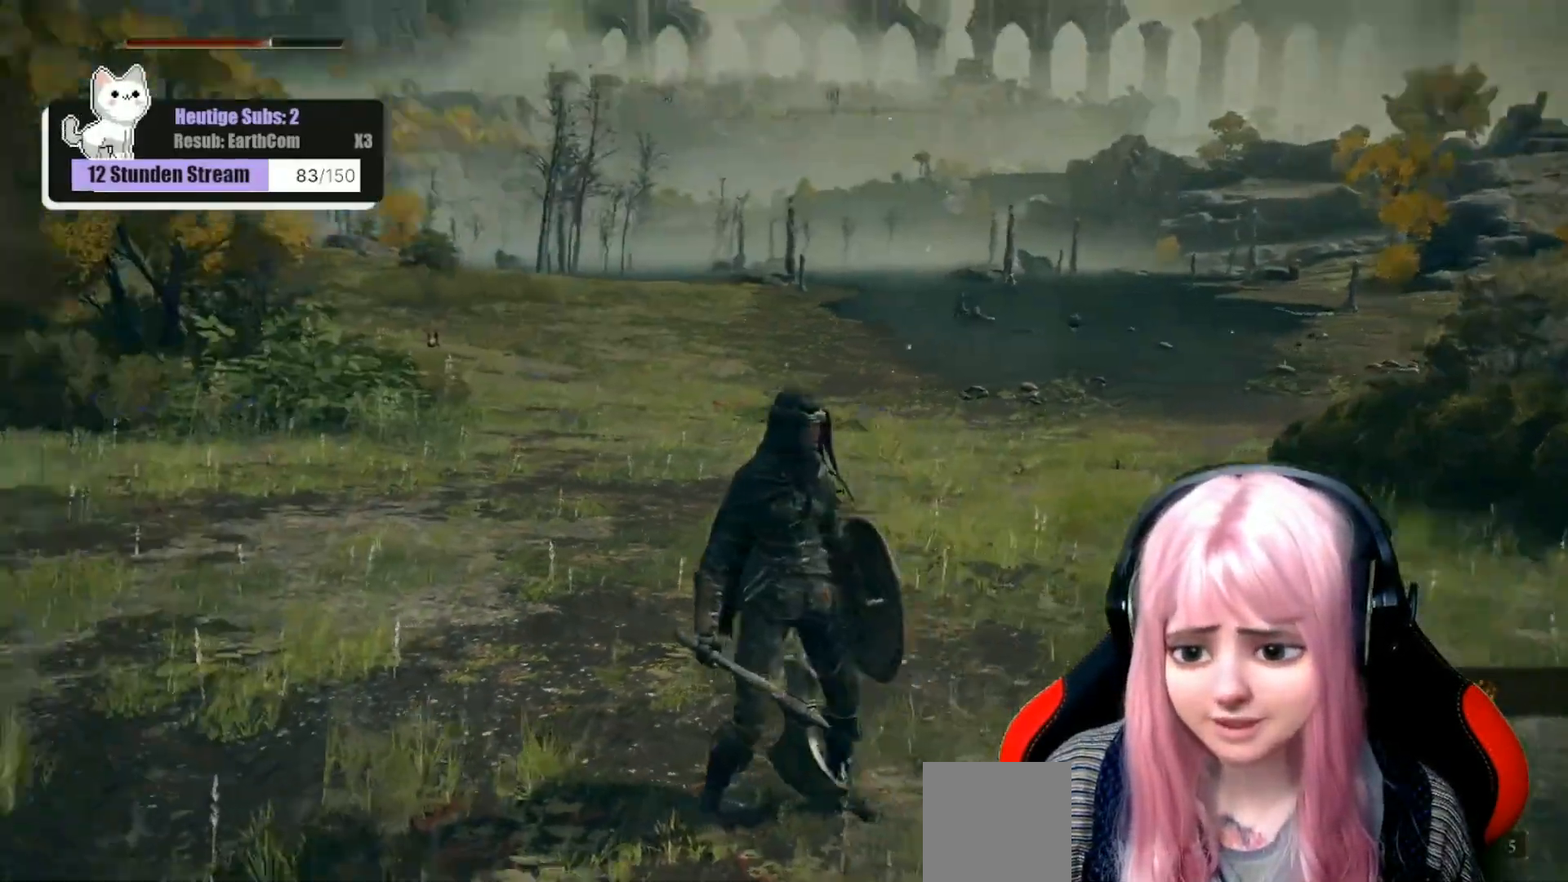
{"dt_ms": 500, "buttons": [], "left_stick": "up", "right_stick": "center", "events": [[83, "right_stick", "center"], [383, "left_stick", "up"]]}
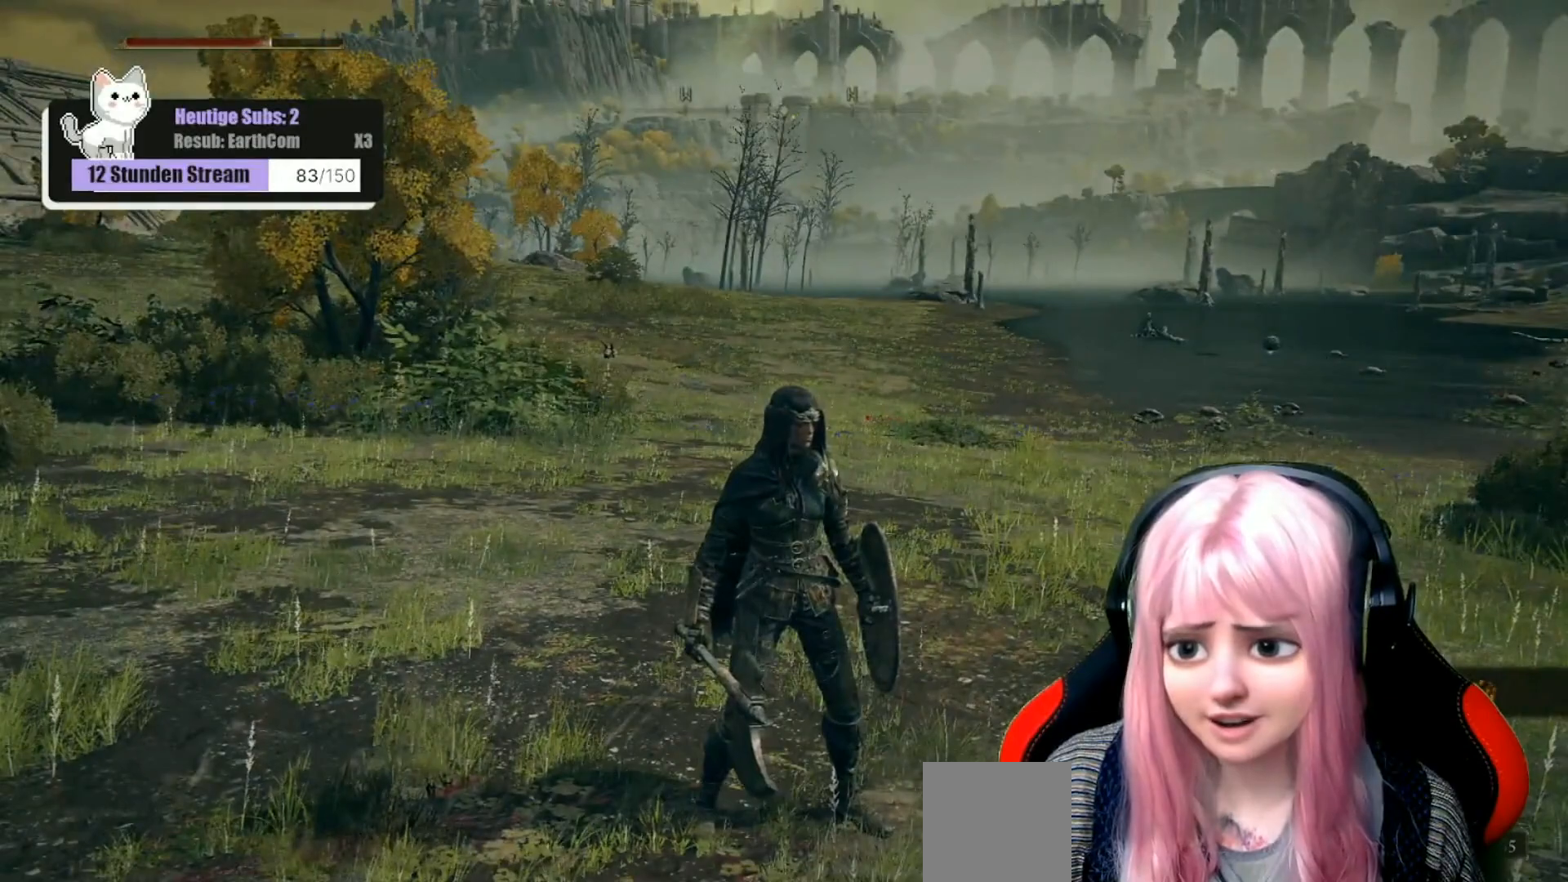
{"dt_ms": 500, "buttons": [], "left_stick": "center", "right_stick": "left", "events": [[250, "left_stick", "center"], [400, "right_stick", "left"]]}
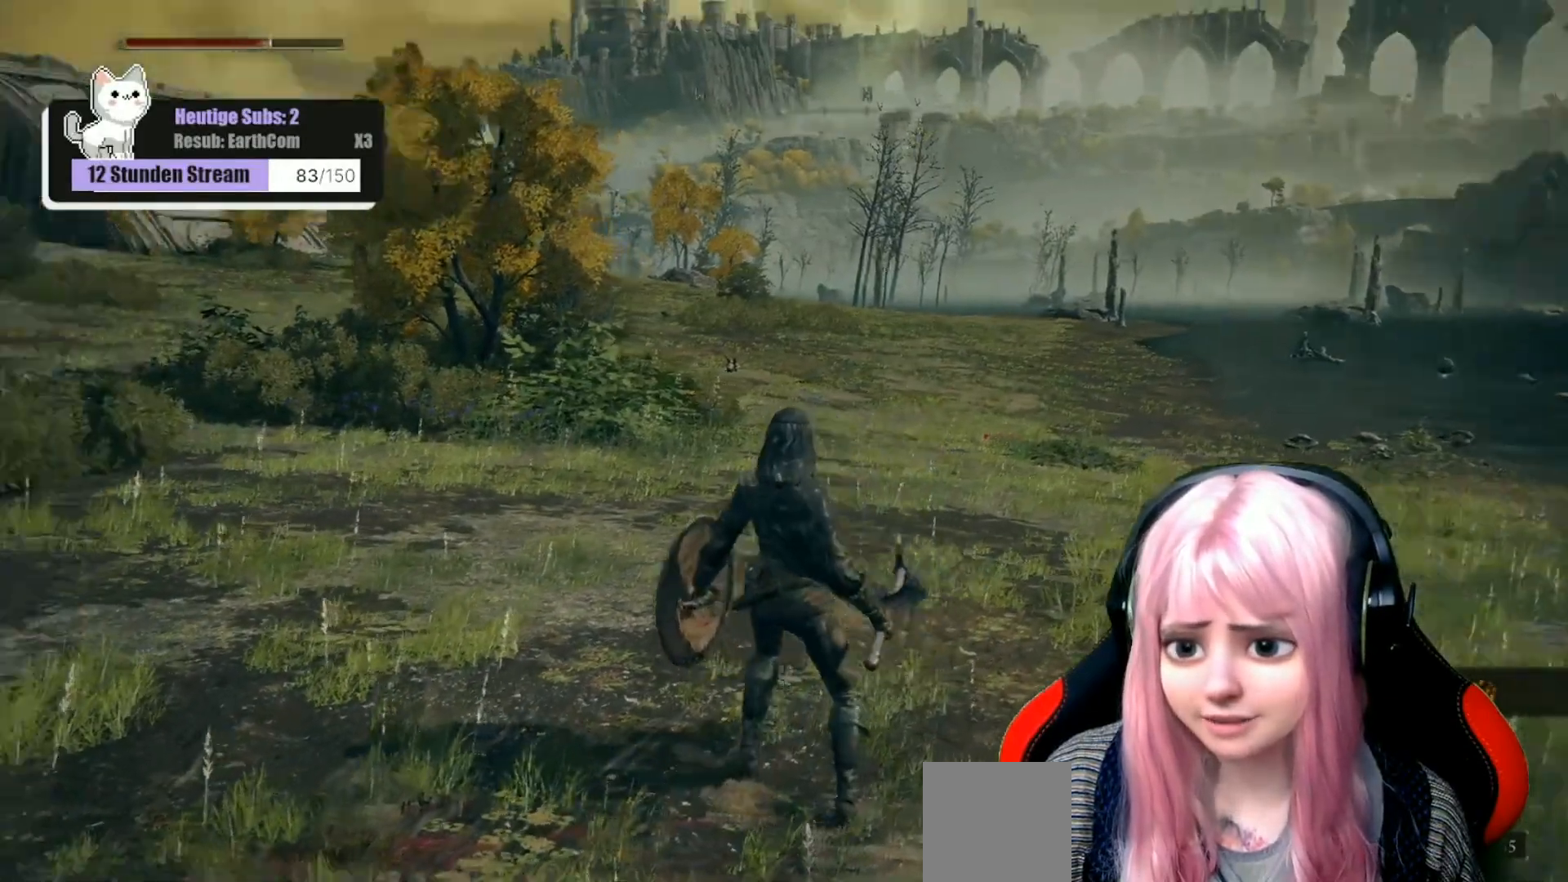
{"dt_ms": 500, "buttons": [], "left_stick": "center", "right_stick": "center", "events": [[283, "right_stick", "center"]]}
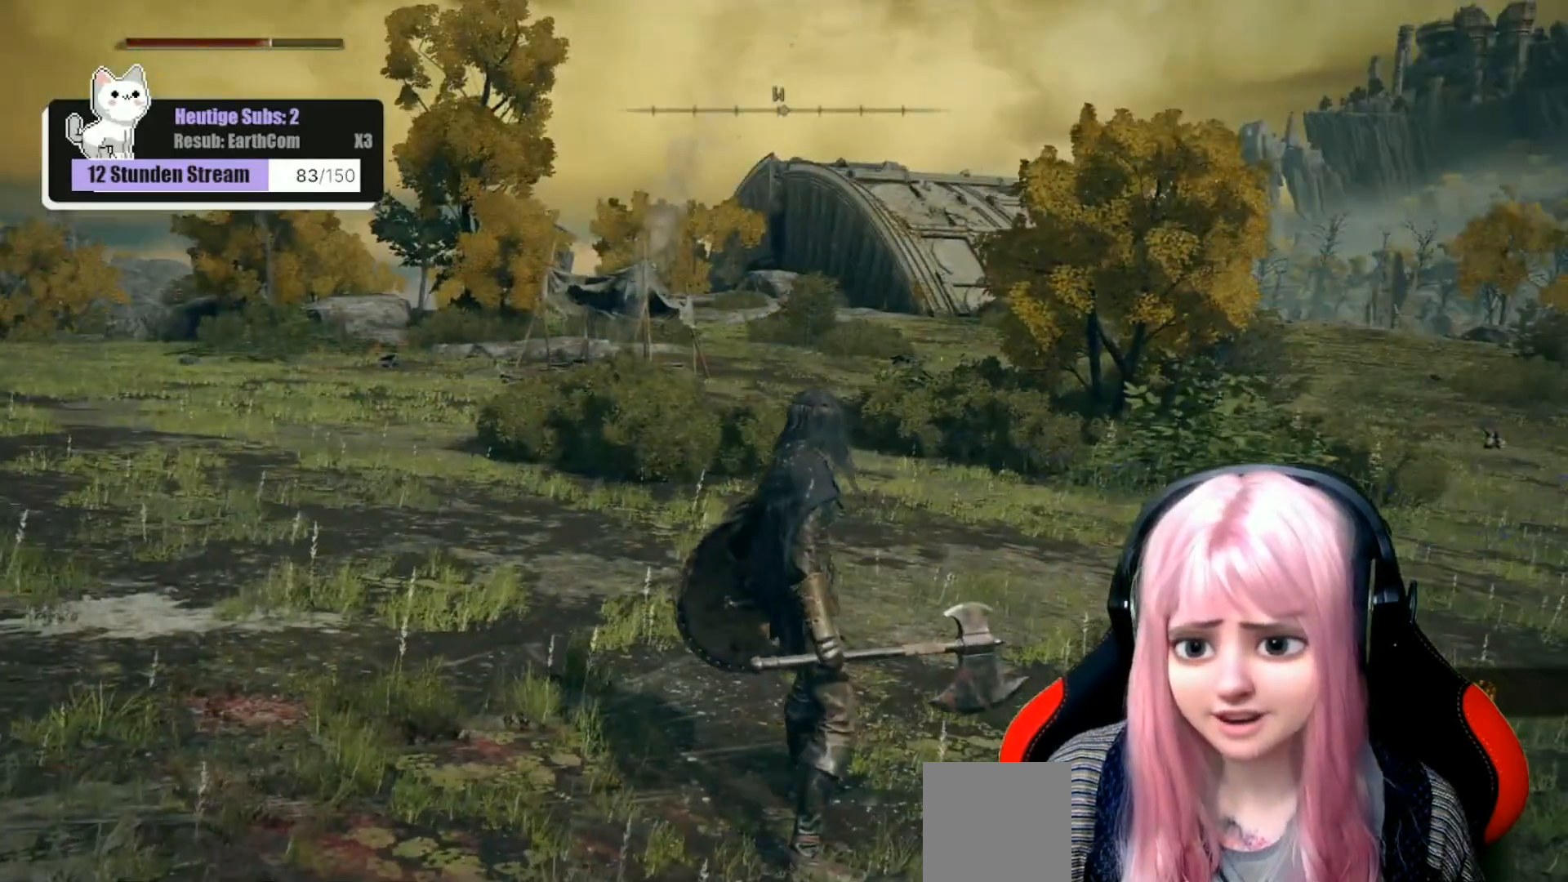
{"dt_ms": 500, "buttons": [], "left_stick": "up", "right_stick": "right", "events": [[483, "right_stick", "right"], [500, "left_stick", "up"]]}
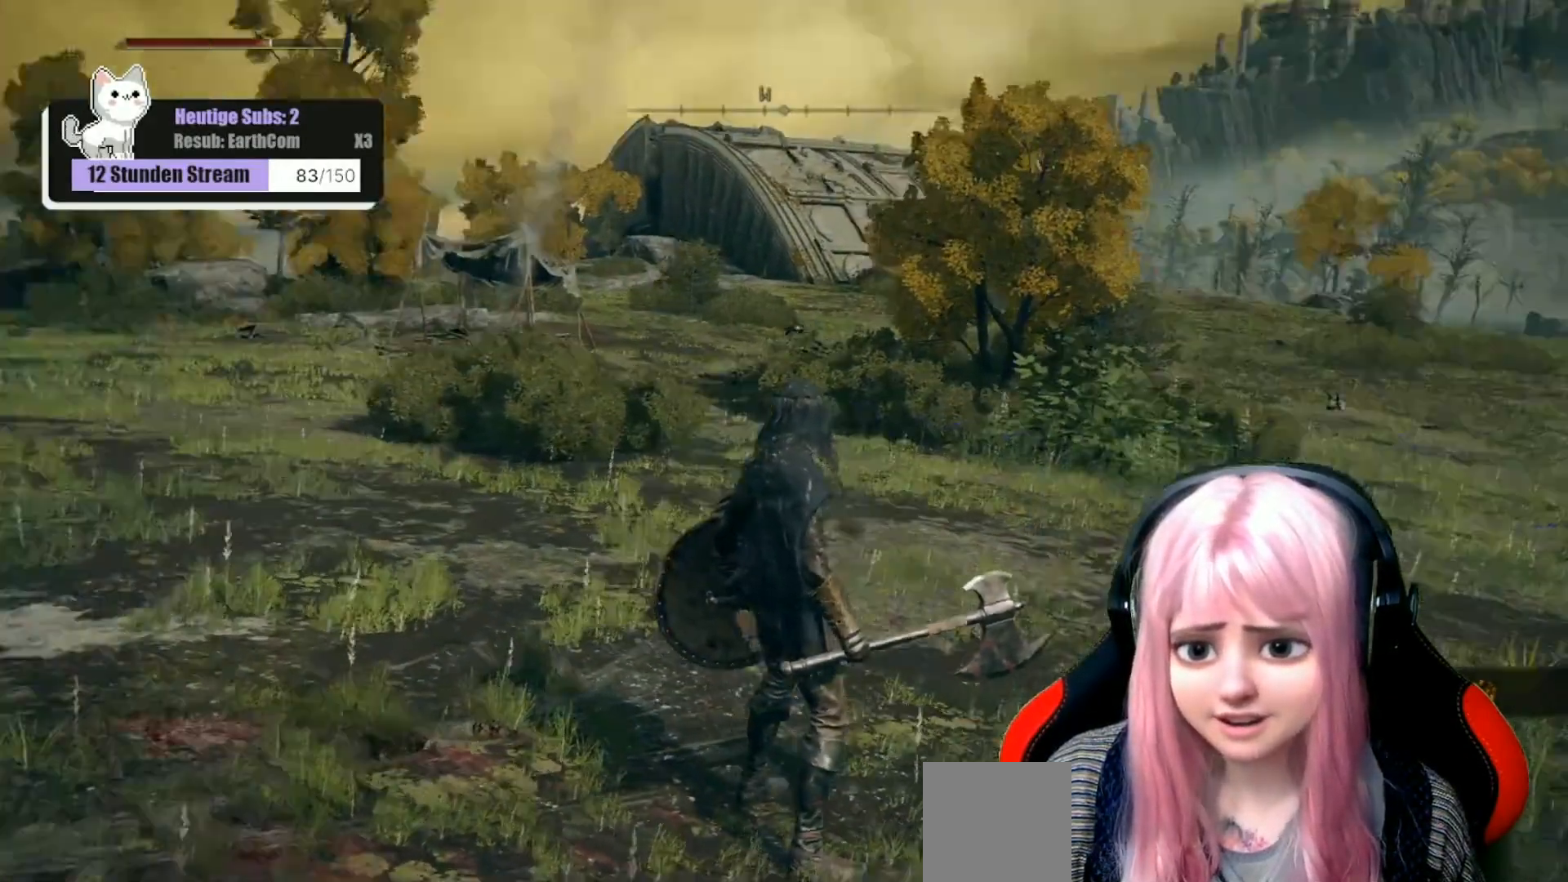
{"dt_ms": 500, "buttons": [], "left_stick": "up", "right_stick": "center", "events": [[367, "right_stick", "center"]]}
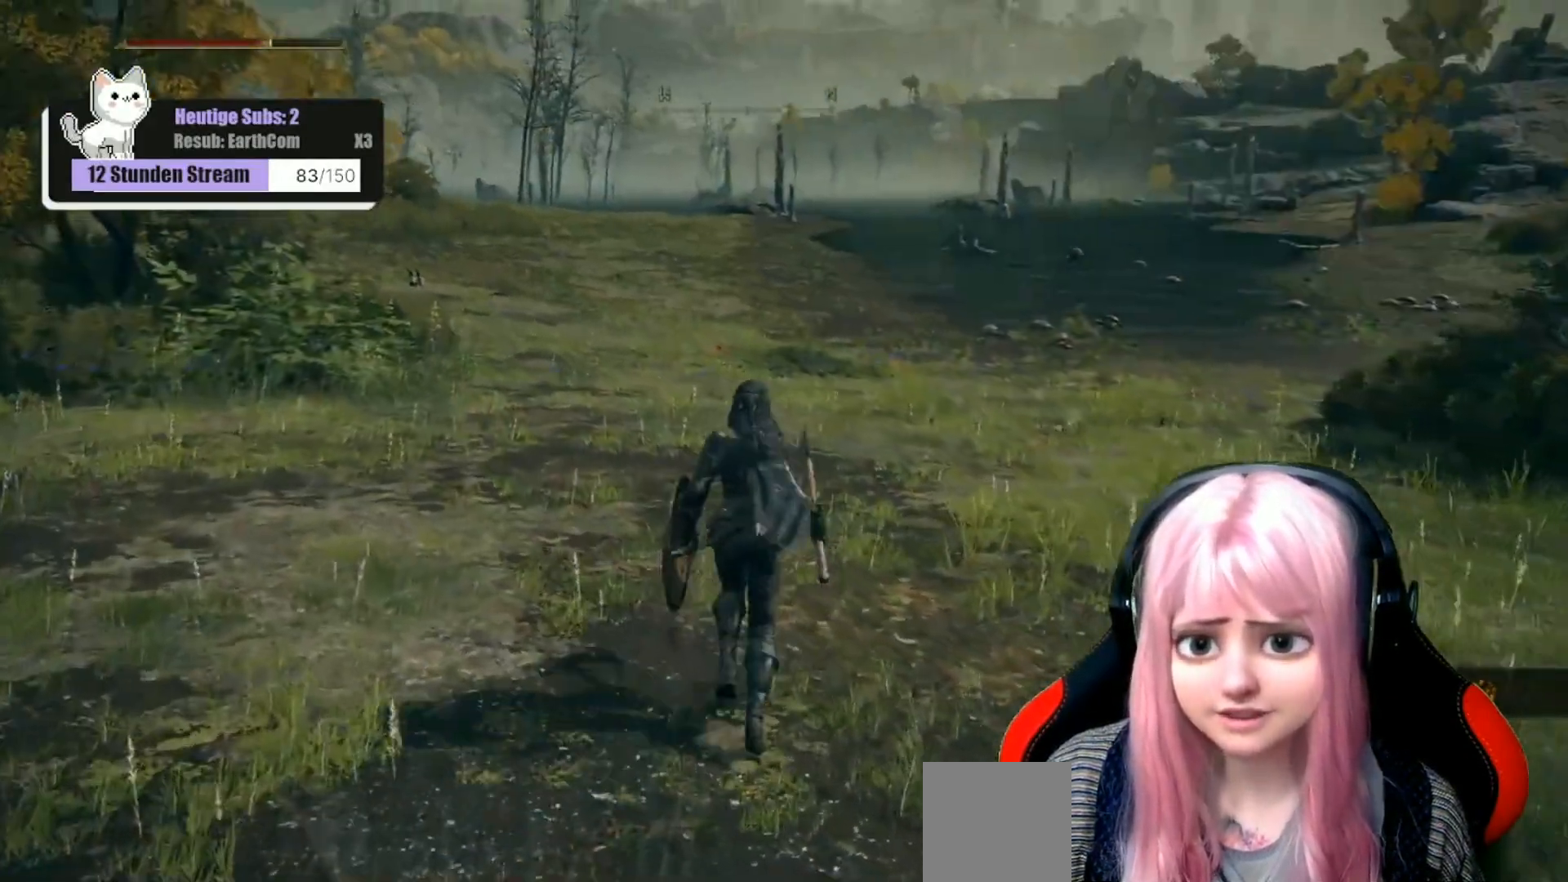
{"dt_ms": 500, "buttons": [], "left_stick": "center", "right_stick": "center", "events": [[400, "left_stick", "center"]]}
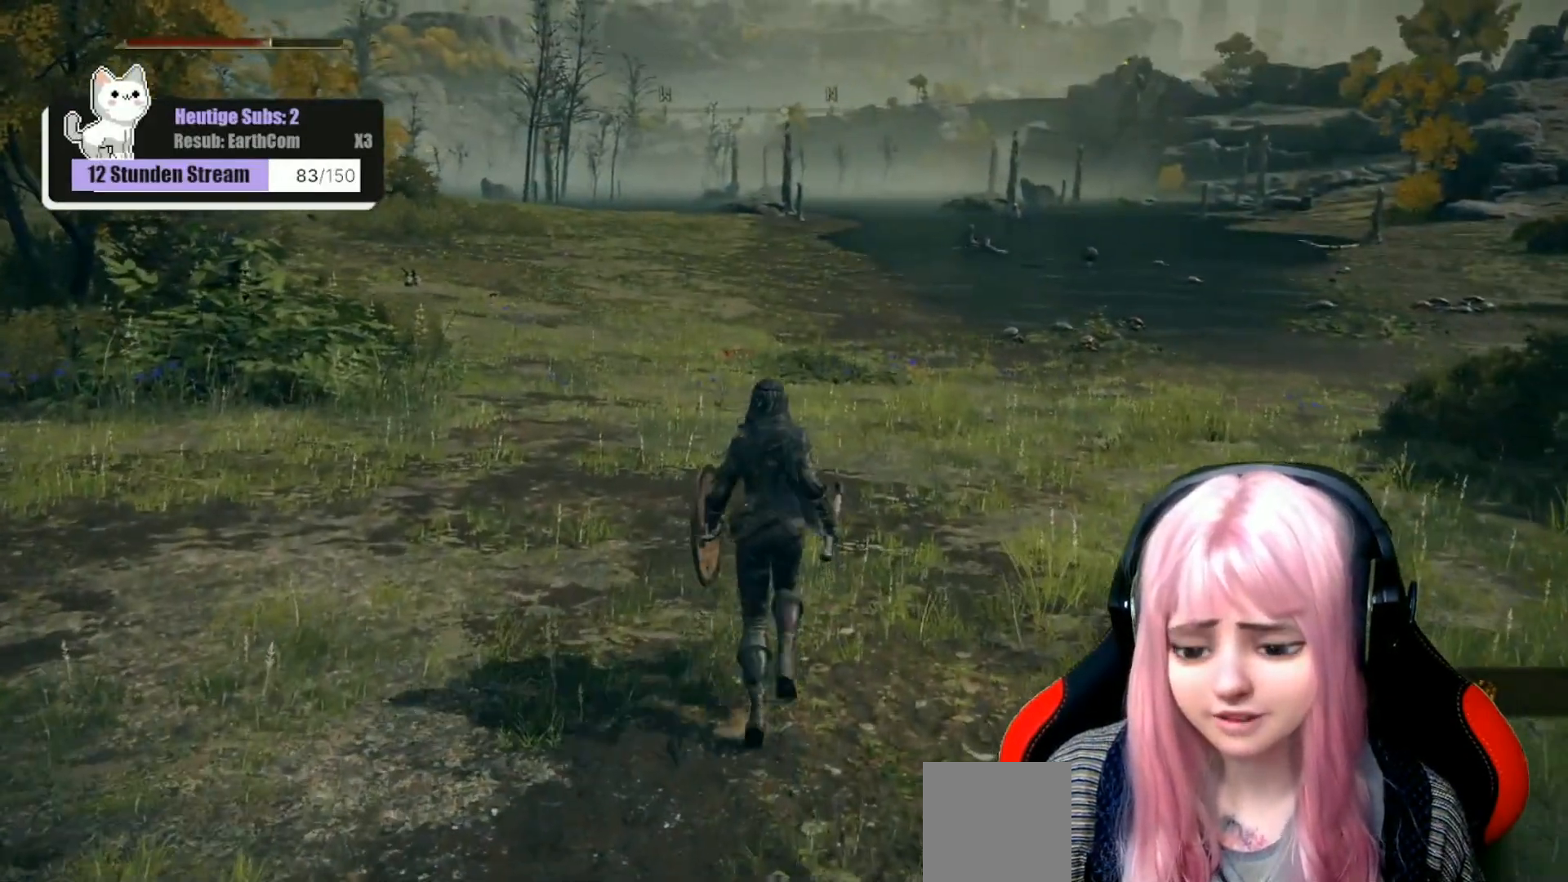
{"dt_ms": 500, "buttons": [], "left_stick": "center", "right_stick": "right", "events": [[483, "right_stick", "right"]]}
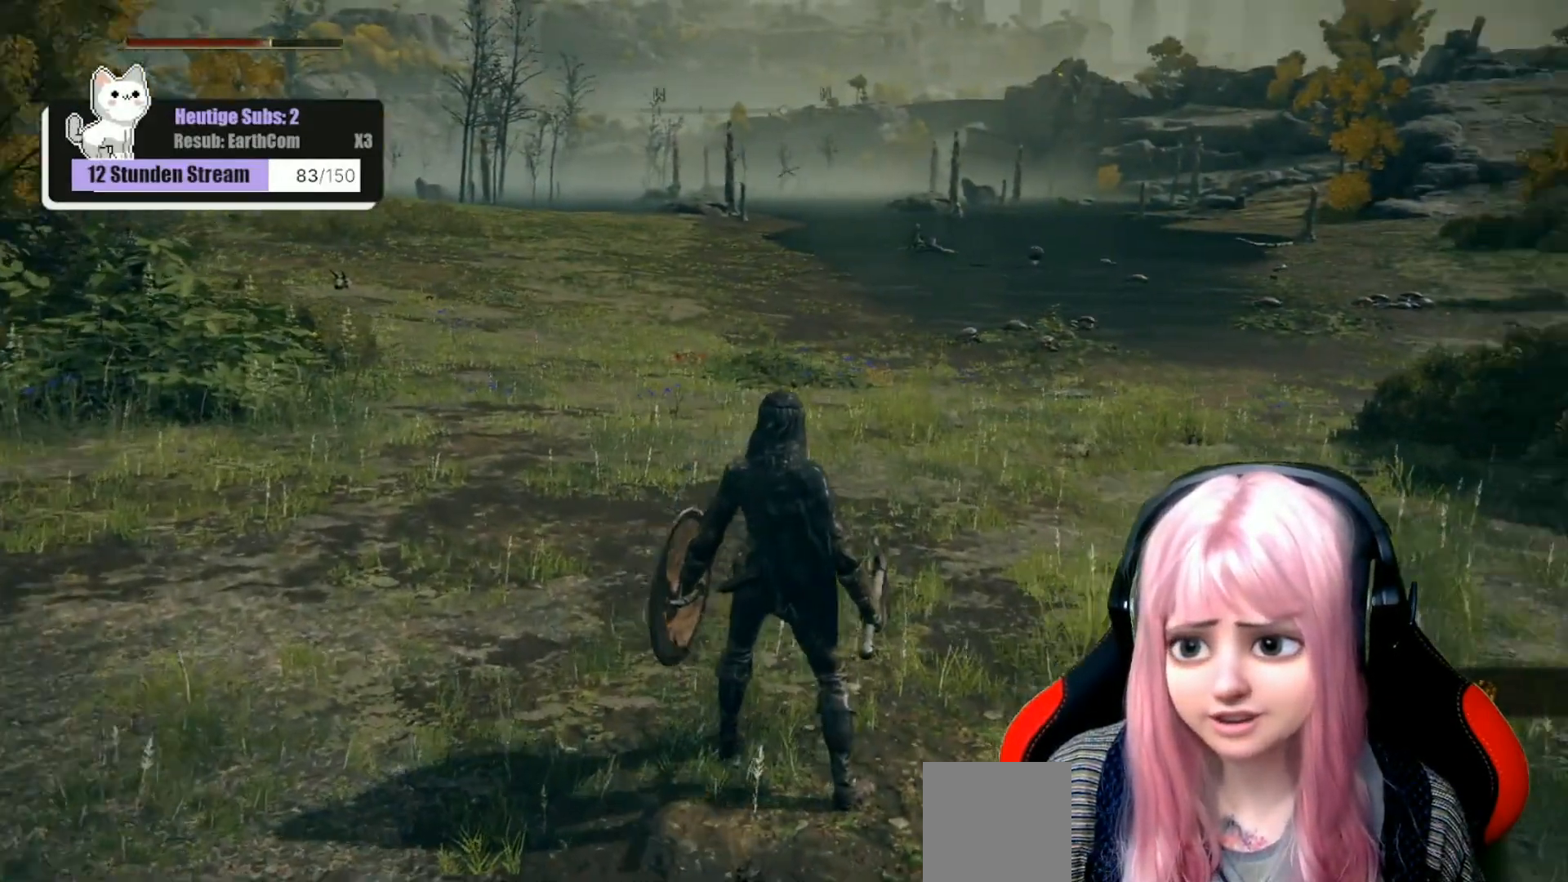
{"dt_ms": 500, "buttons": [], "left_stick": "center", "right_stick": "center", "events": [[117, "right_stick", "center"]]}
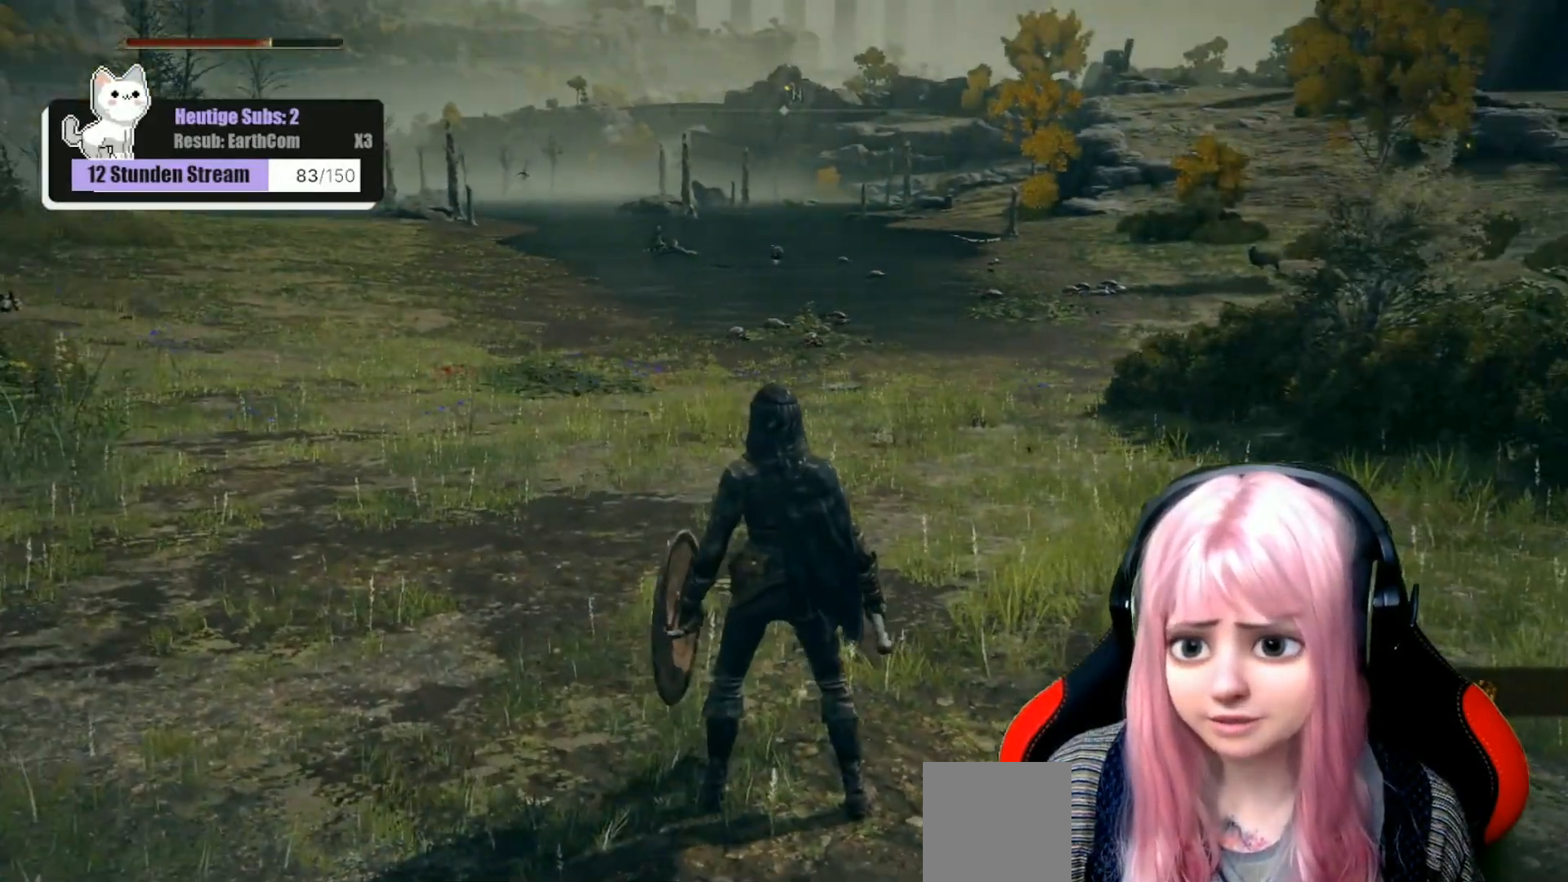
{"dt_ms": 500, "buttons": [], "left_stick": "center", "right_stick": "center", "events": []}
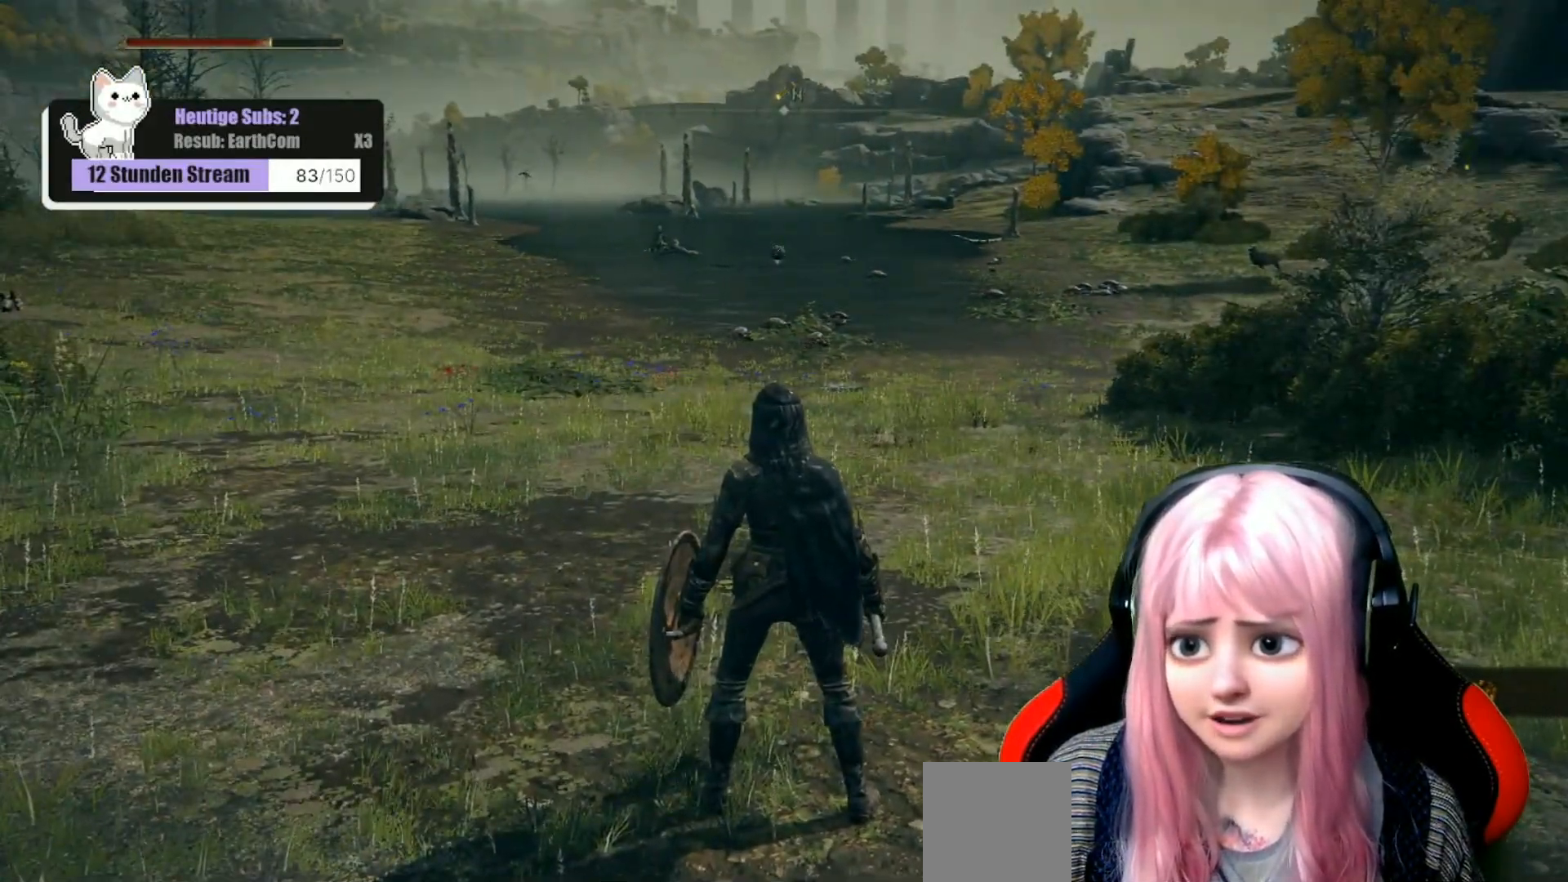
{"dt_ms": 500, "buttons": [], "left_stick": "center", "right_stick": "center", "events": []}
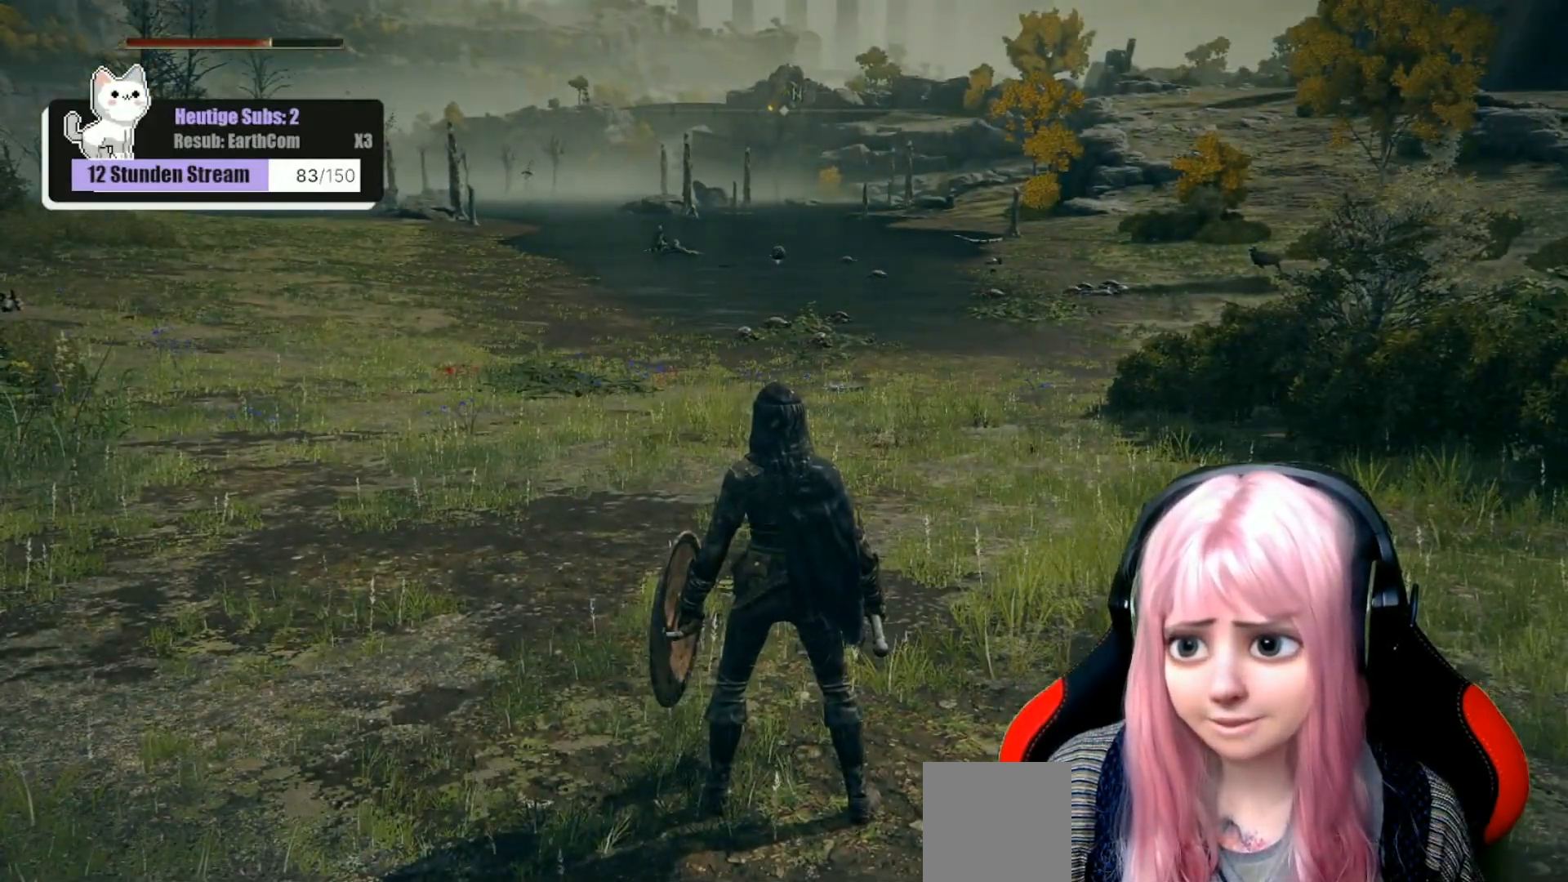
{"dt_ms": 500, "buttons": [], "left_stick": "center", "right_stick": "center", "events": []}
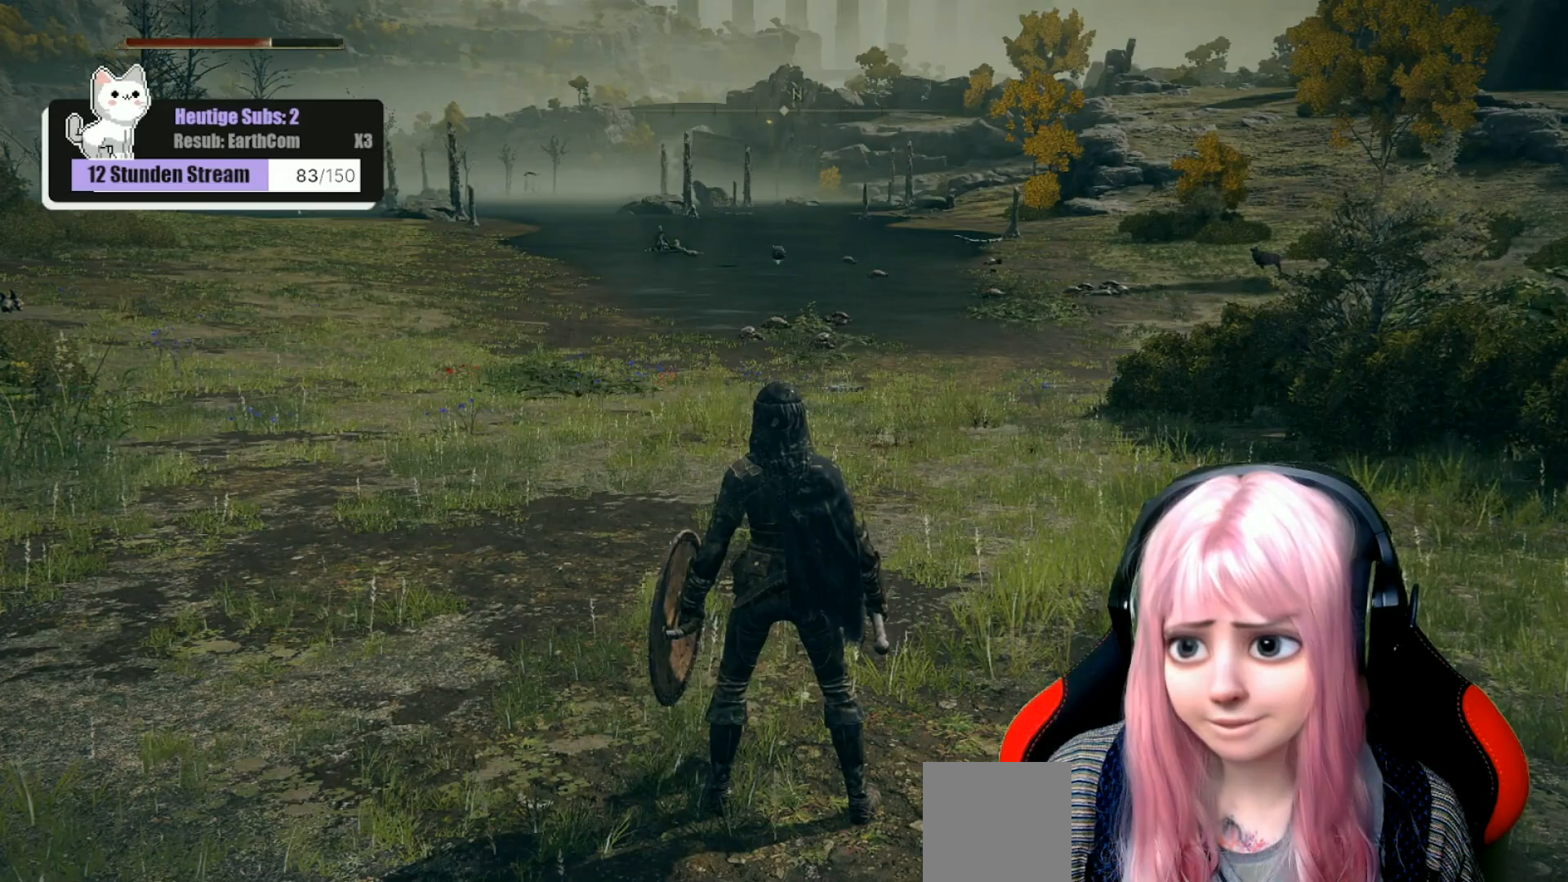
{"dt_ms": 500, "buttons": [], "left_stick": "center", "right_stick": "center", "events": [[433, "X", "down"], [500, "X", "up"]]}
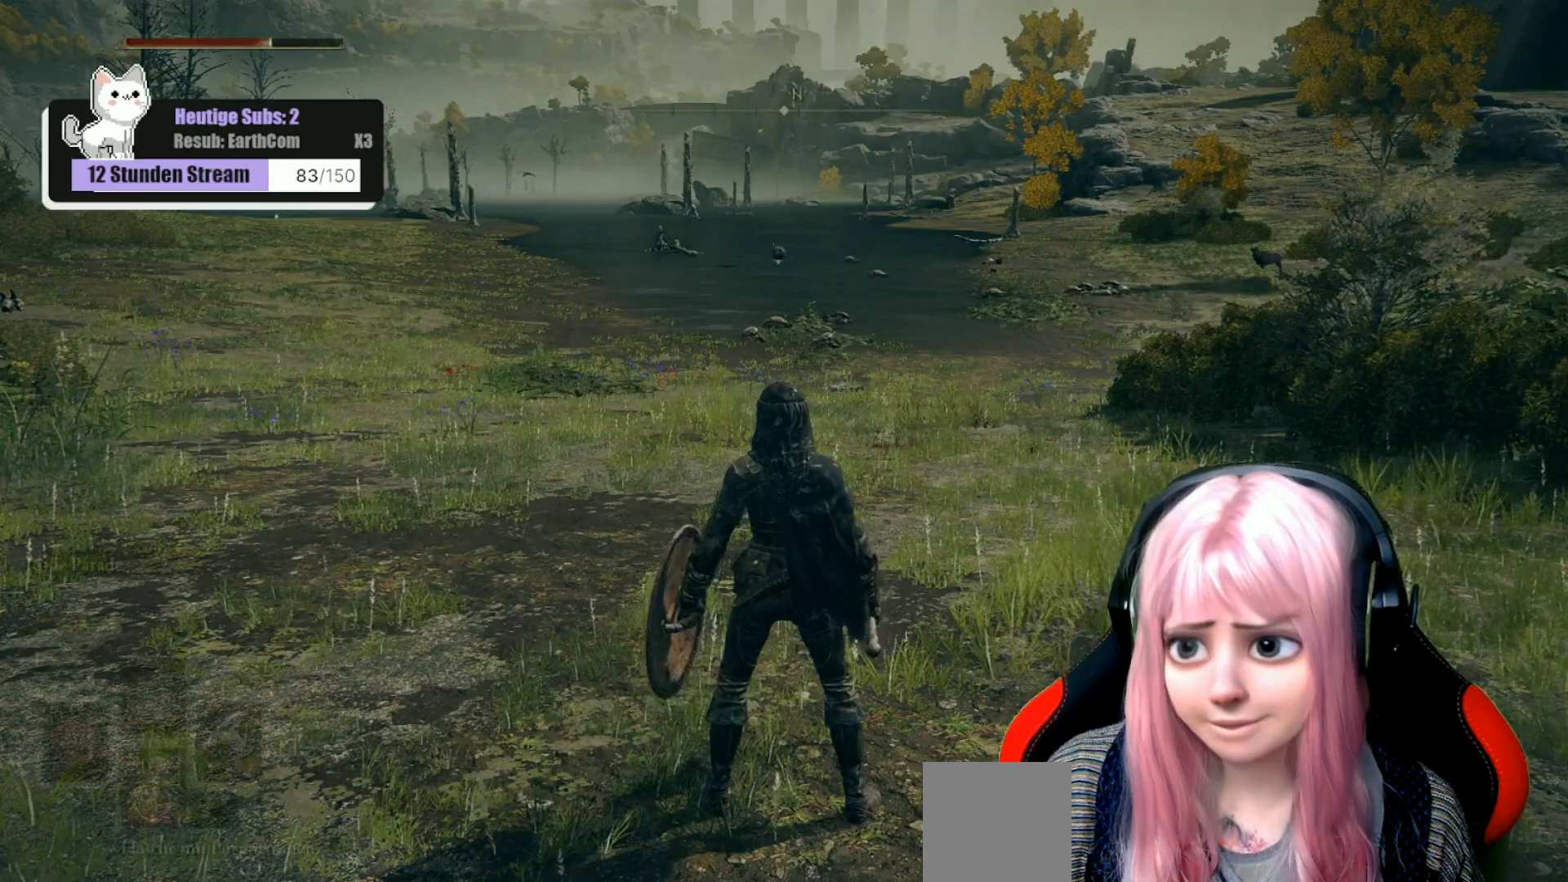
{"dt_ms": 500, "buttons": [], "left_stick": "center", "right_stick": "left", "events": [[333, "right_stick", "left"]]}
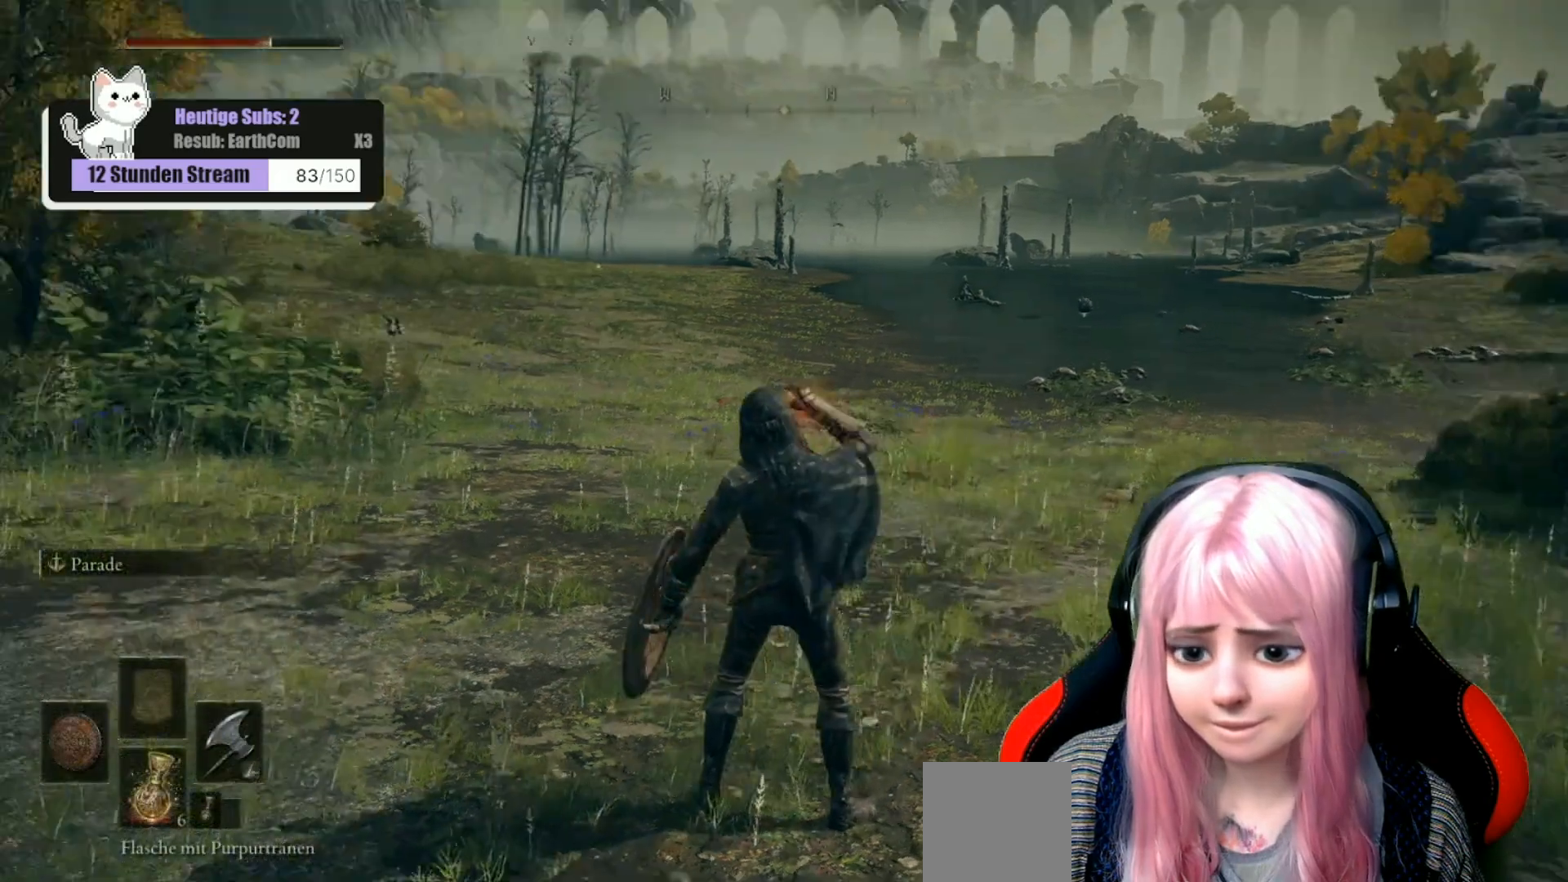
{"dt_ms": 500, "buttons": [], "left_stick": "center", "right_stick": "center", "events": [[133, "right_stick", "center"]]}
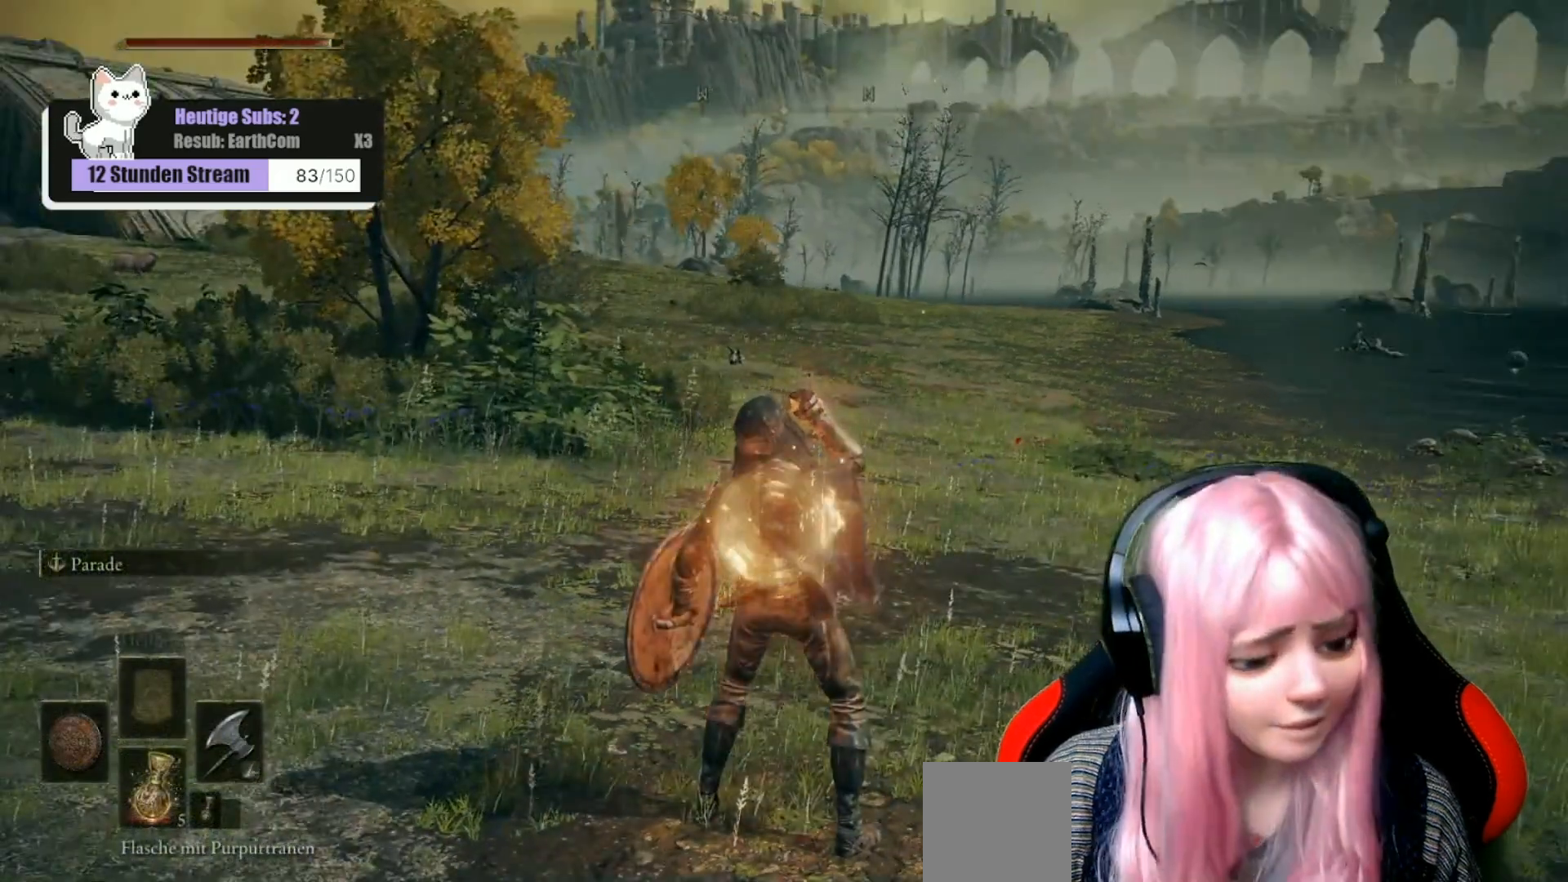
{"dt_ms": 1000, "buttons": [], "left_stick": "center", "right_stick": "center"}